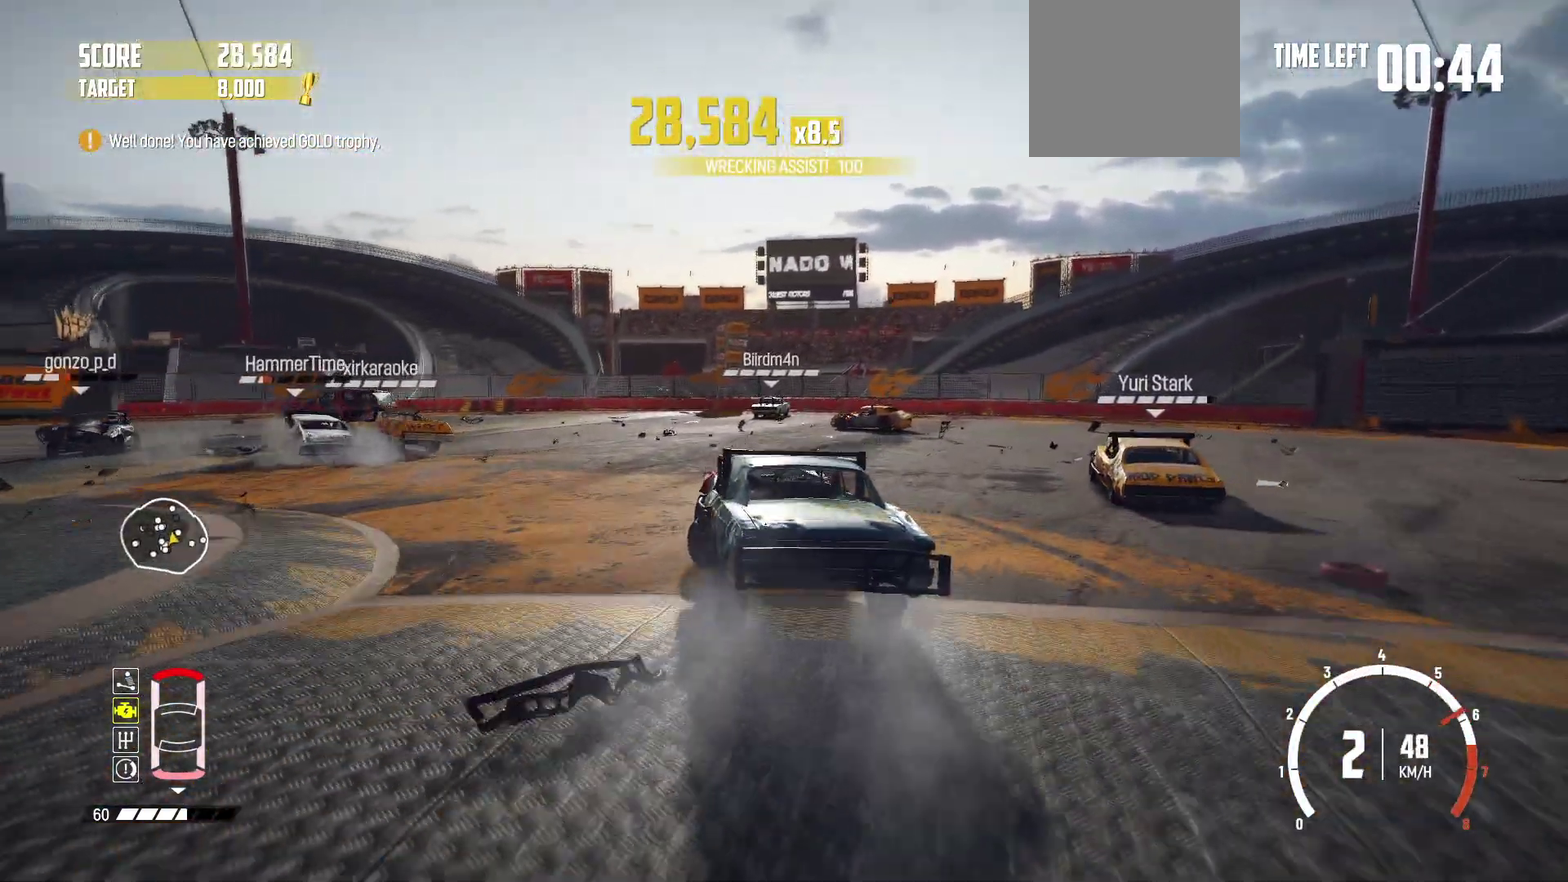
Gameplay with a controller (Xbox layout); each line is a JSON object with the inputs held at the frame after it (dt_ms = milliseconds from this image to that frame). "events" lists button and stick changes between this image and that frame as [ms after this image, input, new state], when the widget could be followed in between. Not read: L3 R3 right_stick.
{"dt_ms": 400, "buttons": [], "left_stick": "left"}
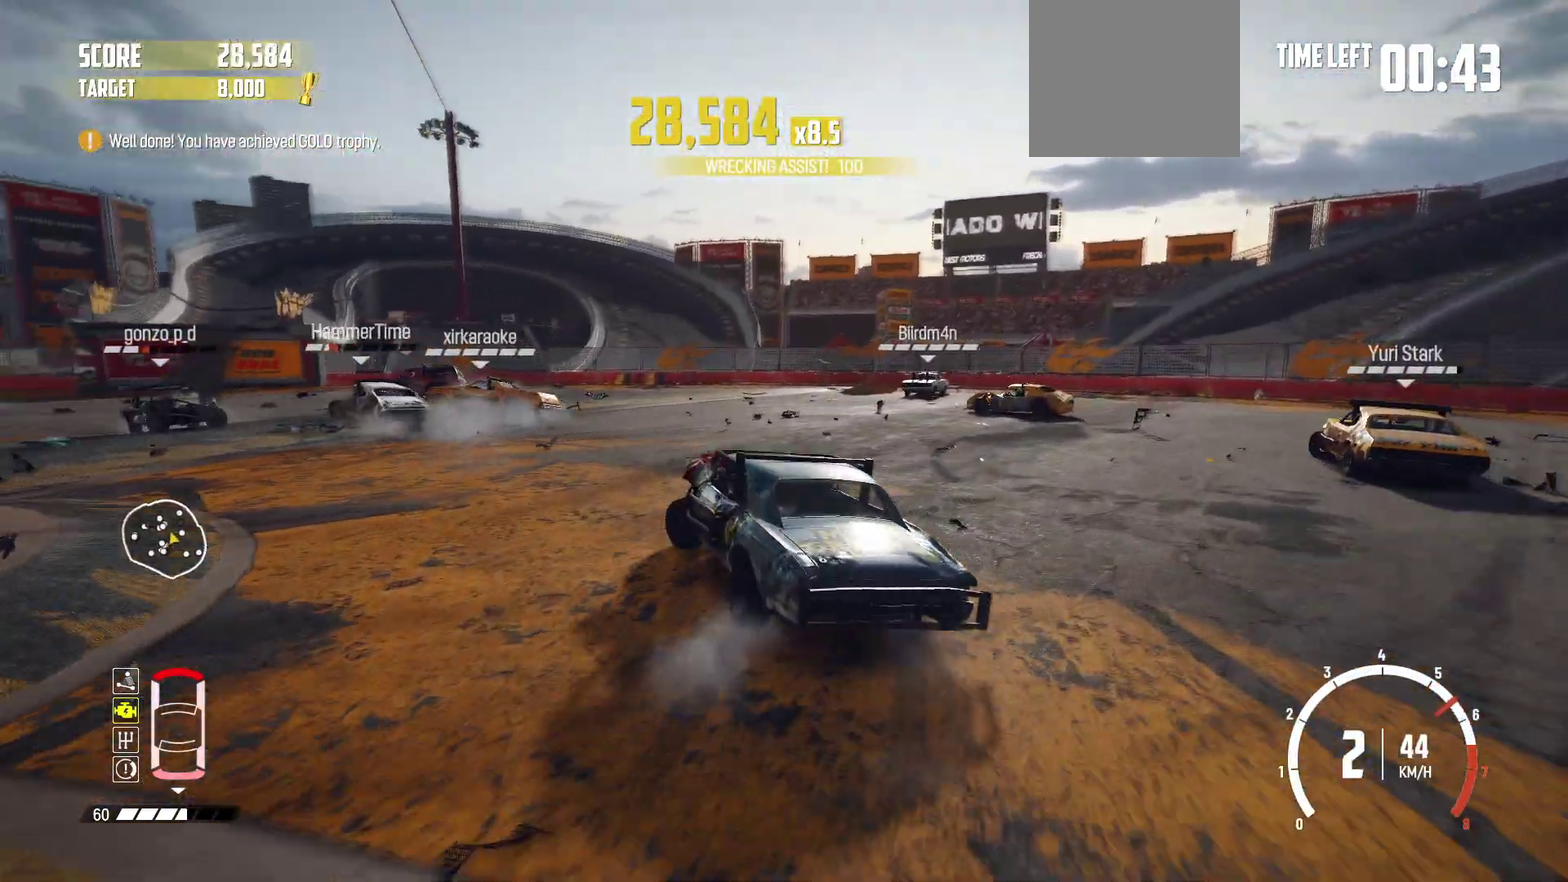
{"dt_ms": 400, "buttons": ["R2"], "left_stick": "right"}
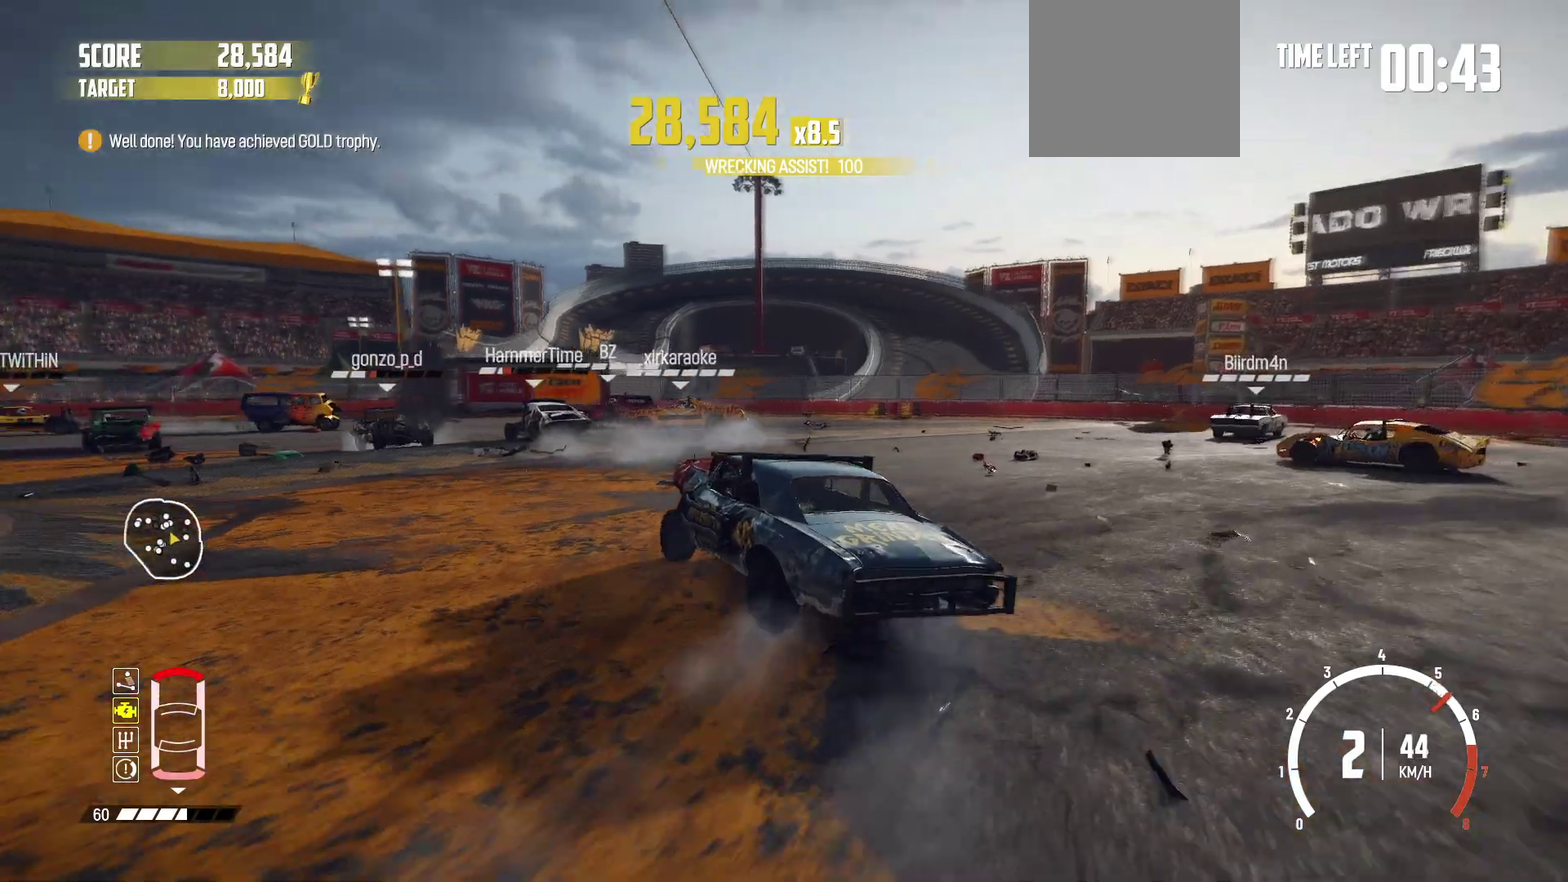
{"dt_ms": 600, "buttons": ["R2"], "left_stick": "right"}
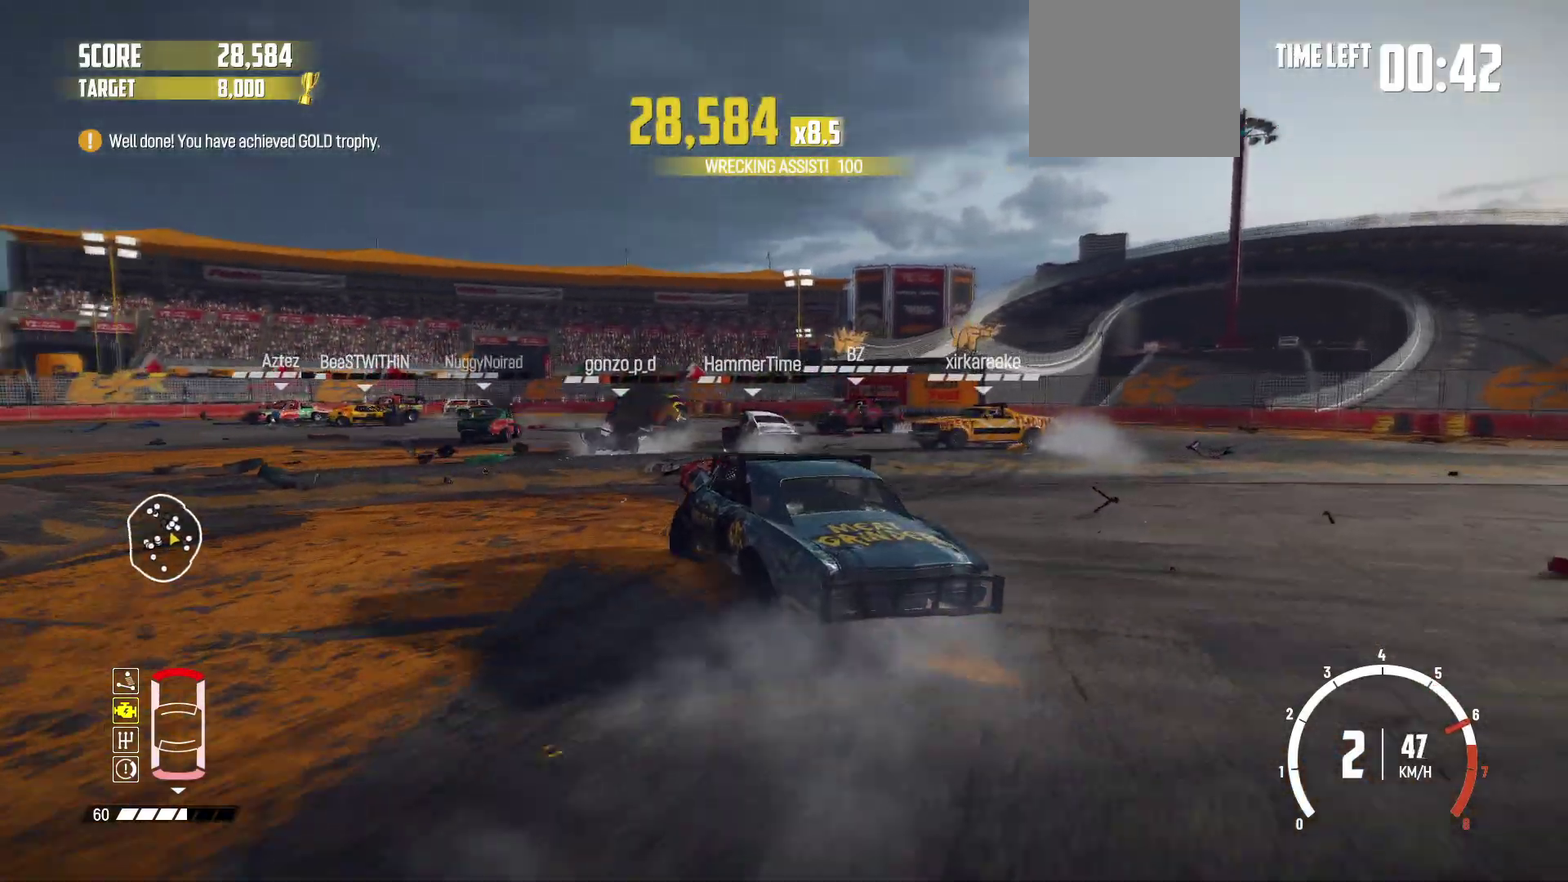
{"dt_ms": 400, "buttons": ["R2"], "left_stick": "left"}
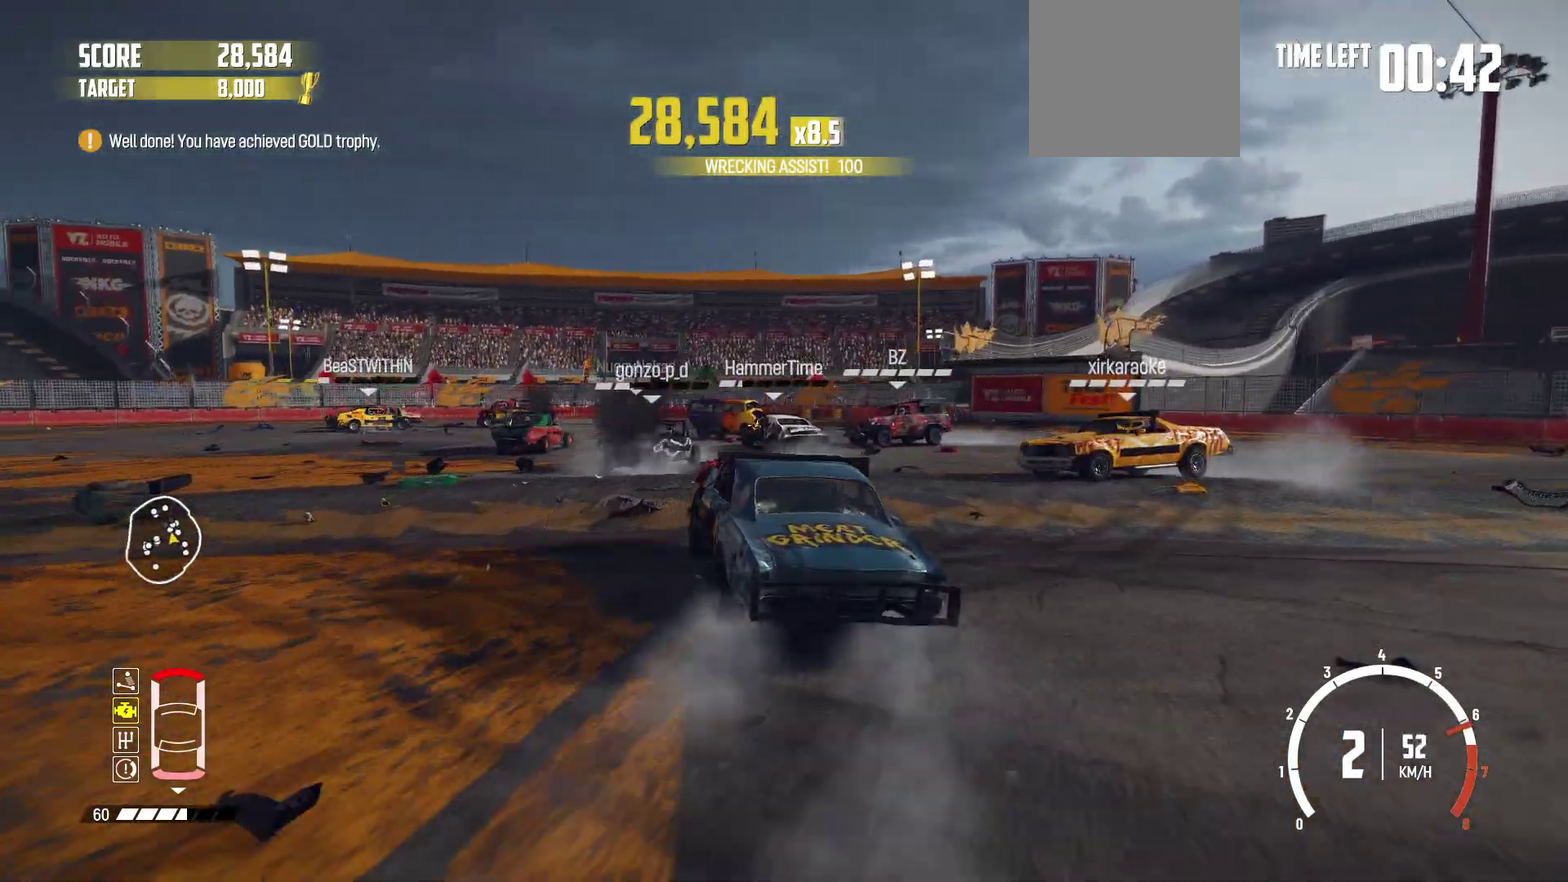
{"dt_ms": 600, "buttons": ["R2"], "left_stick": "right"}
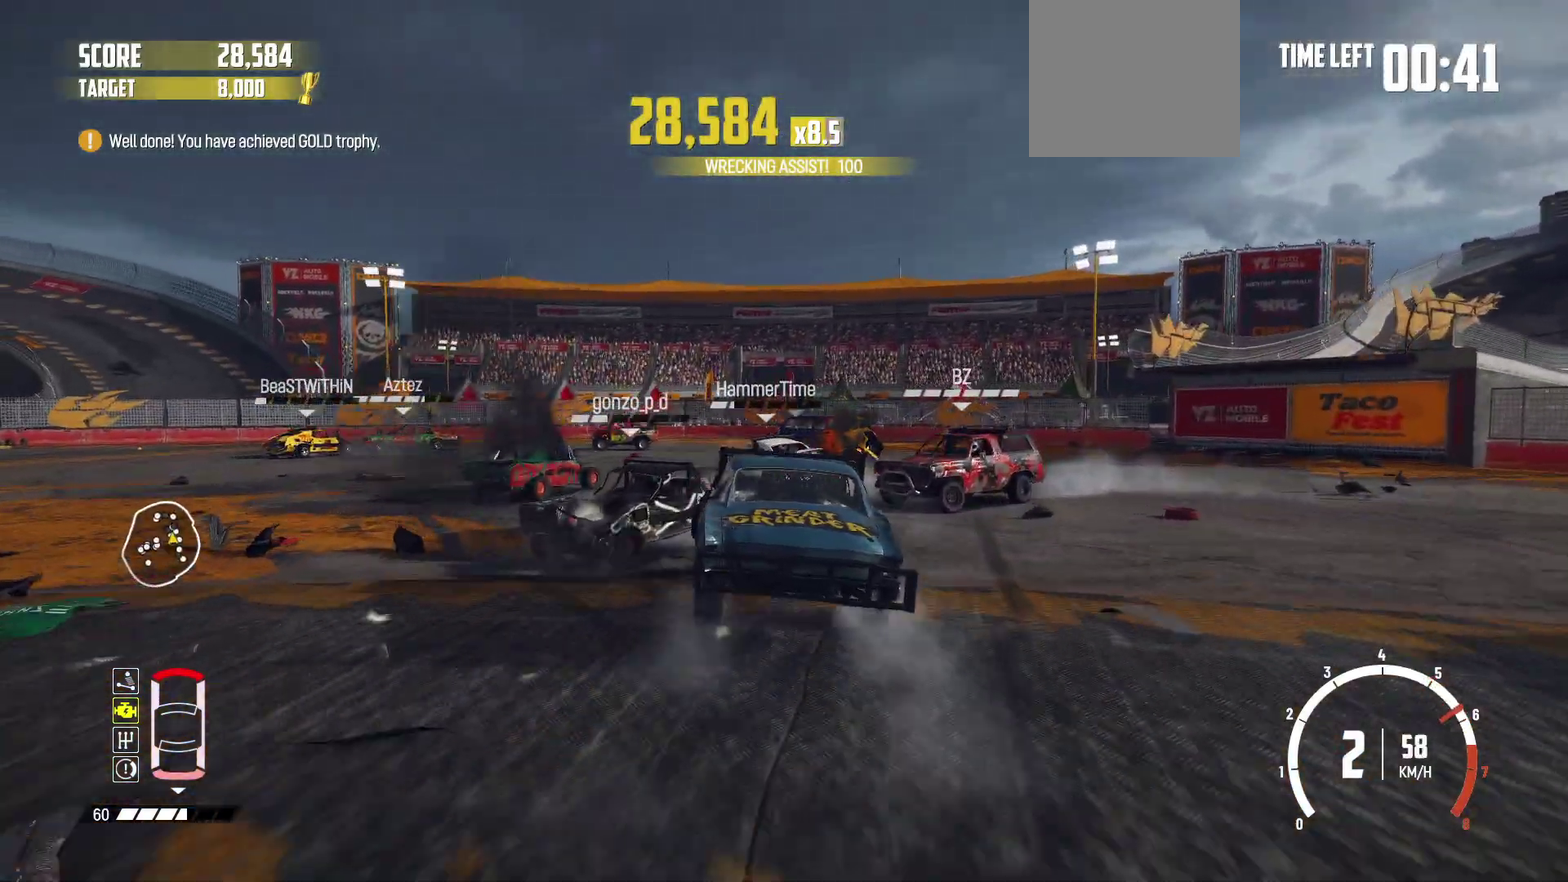
{"dt_ms": 600, "buttons": [], "left_stick": "left"}
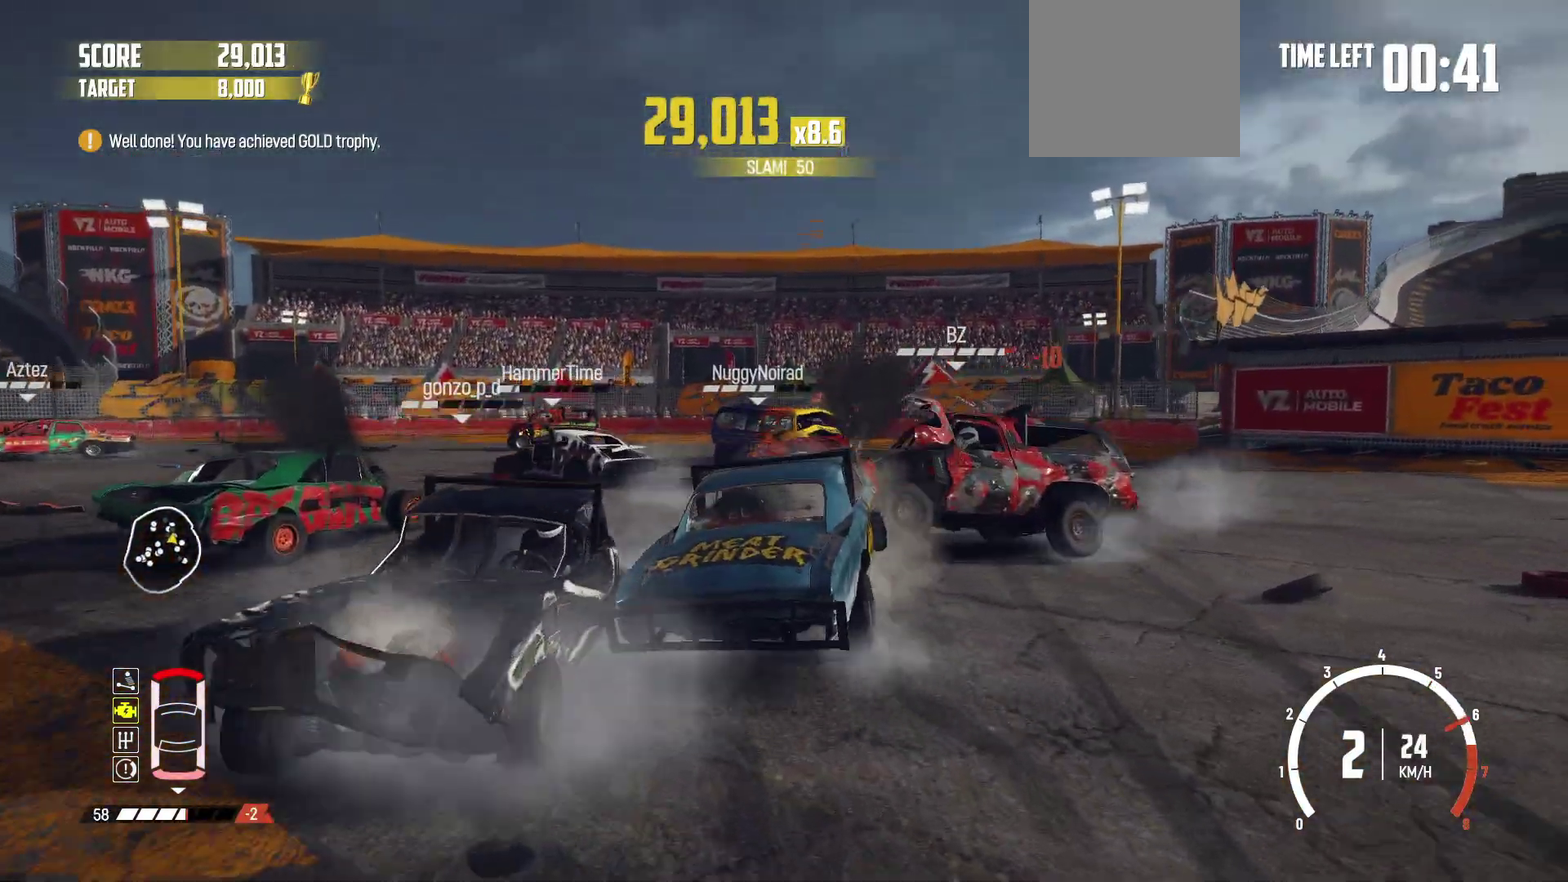
{"dt_ms": 400, "buttons": ["R2"], "left_stick": "left", "events": [[50, "R2", "down"]]}
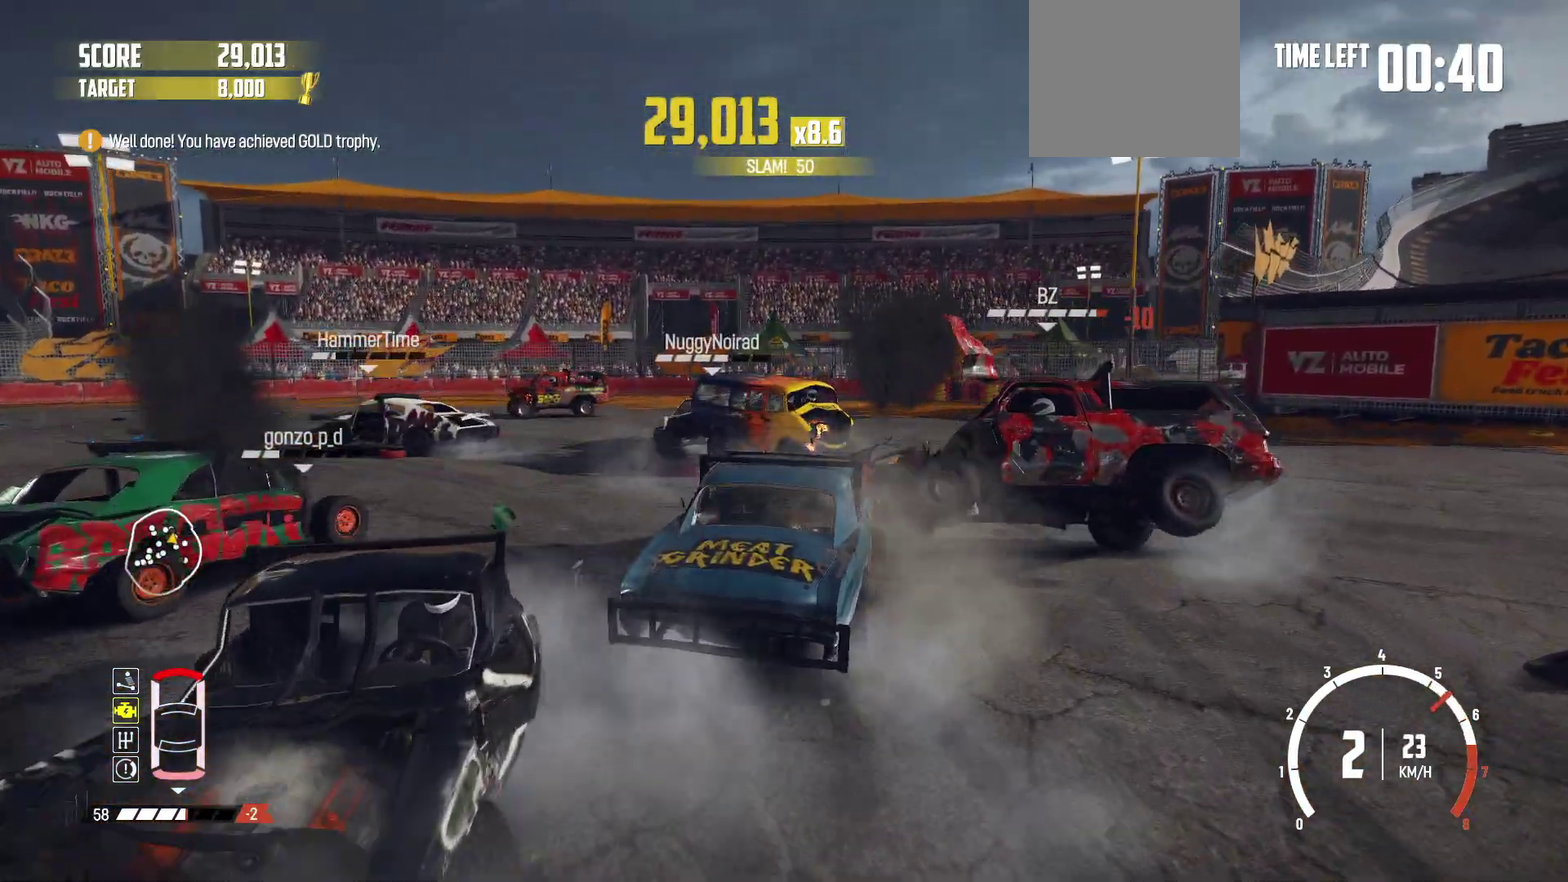
{"dt_ms": 400, "buttons": ["R2"], "left_stick": "left", "events": [[200, "left_stick", "center"], [350, "left_stick", "left"]]}
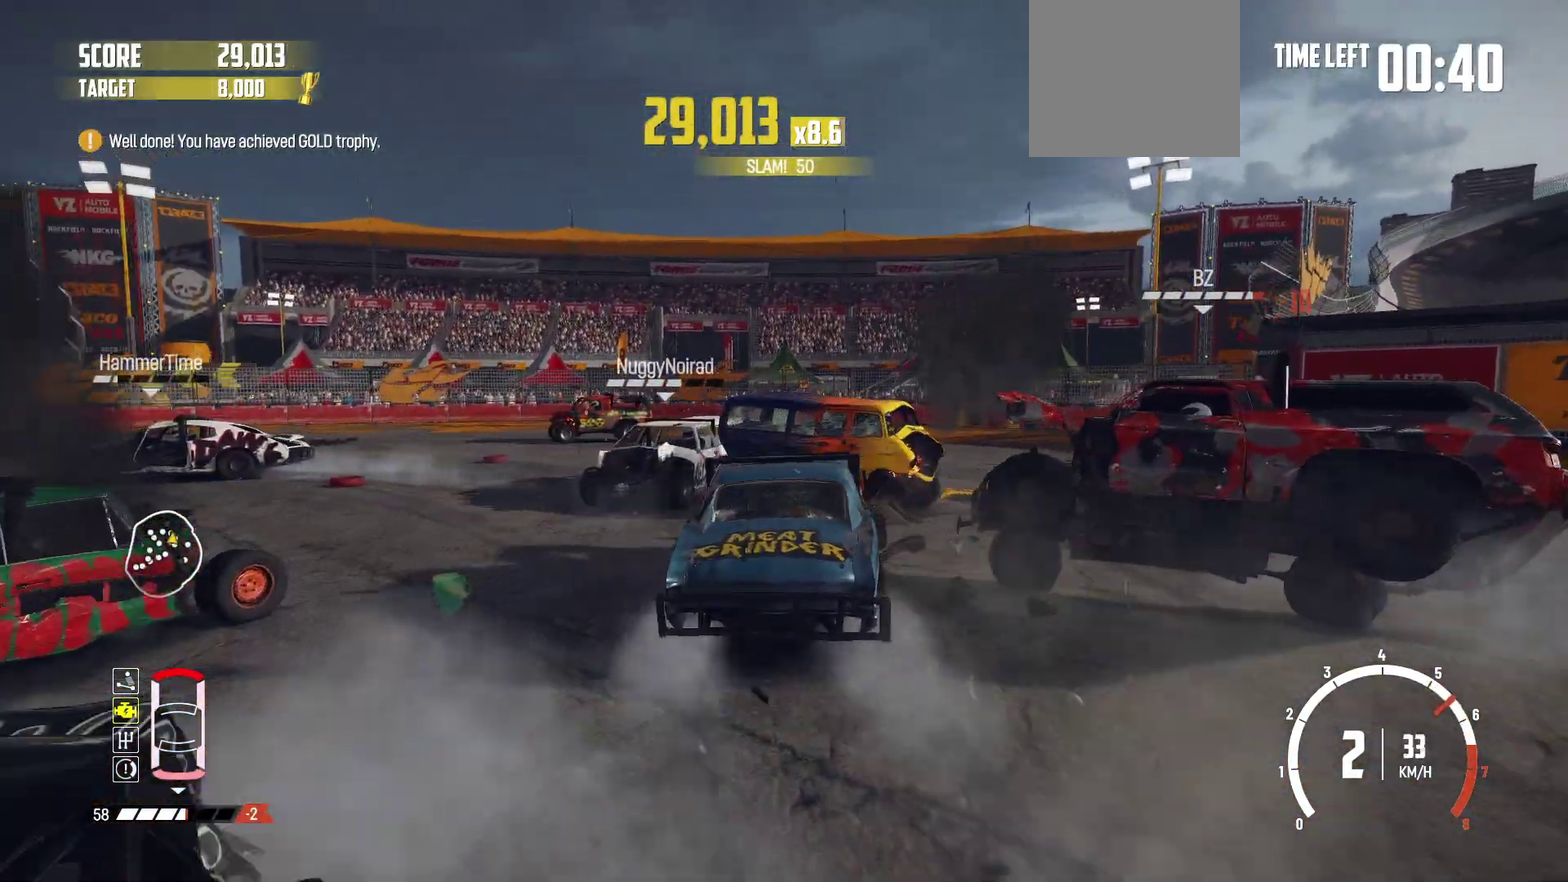
{"dt_ms": 600, "buttons": ["R2"], "left_stick": "left", "events": [[150, "left_stick", "center"], [250, "left_stick", "left"], [350, "left_stick", "right"], [450, "left_stick", "left"]]}
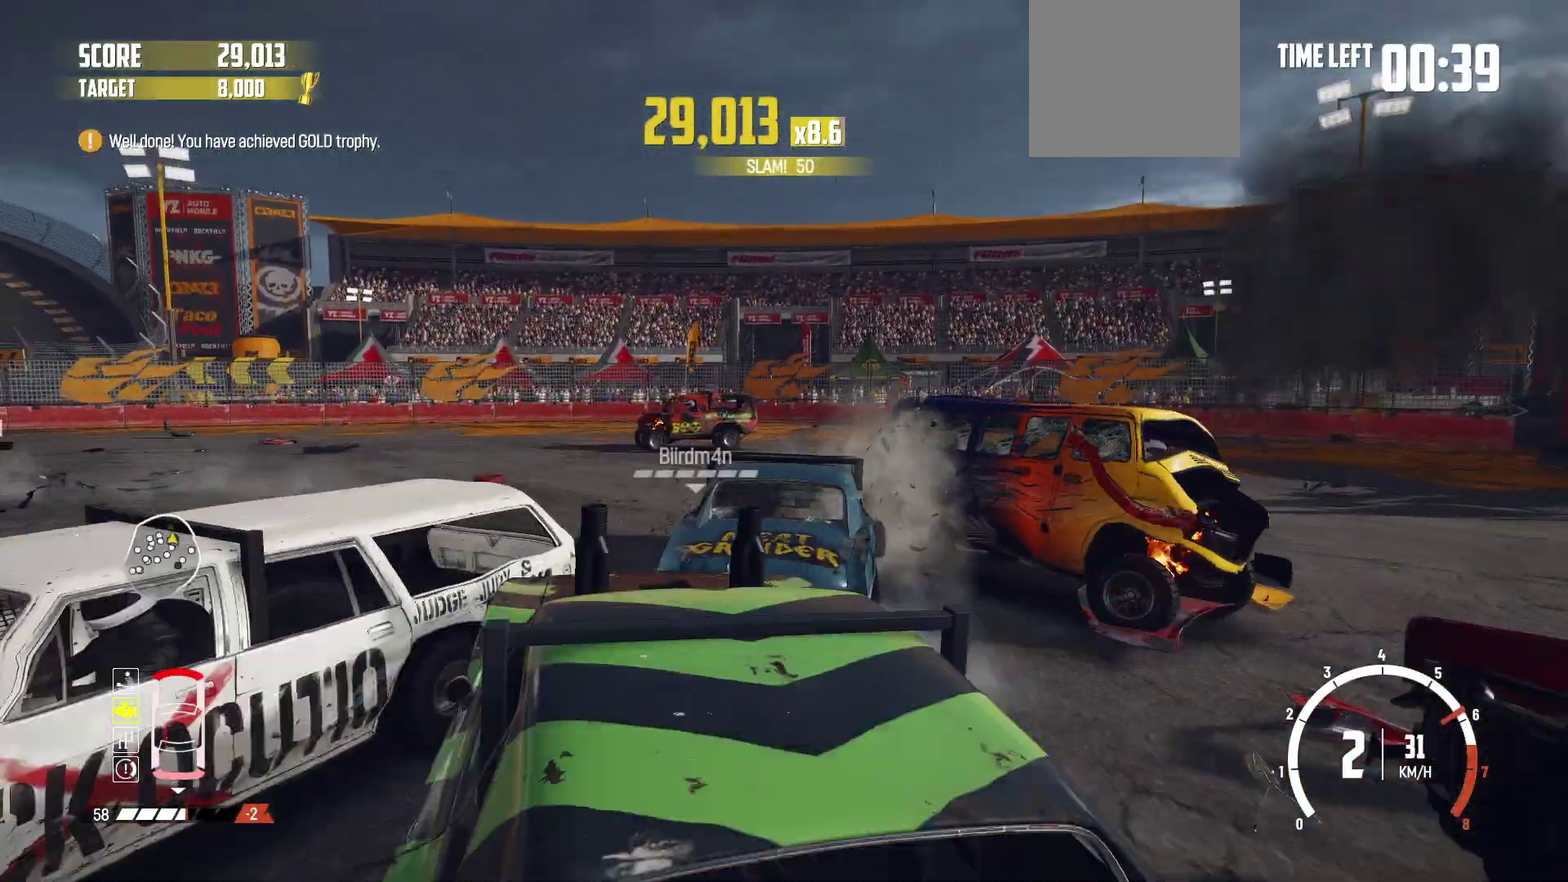
{"dt_ms": 500, "buttons": [], "left_stick": "left", "events": [[50, "left_stick", "center"], [233, "left_stick", "left"], [450, "R2", "up"]]}
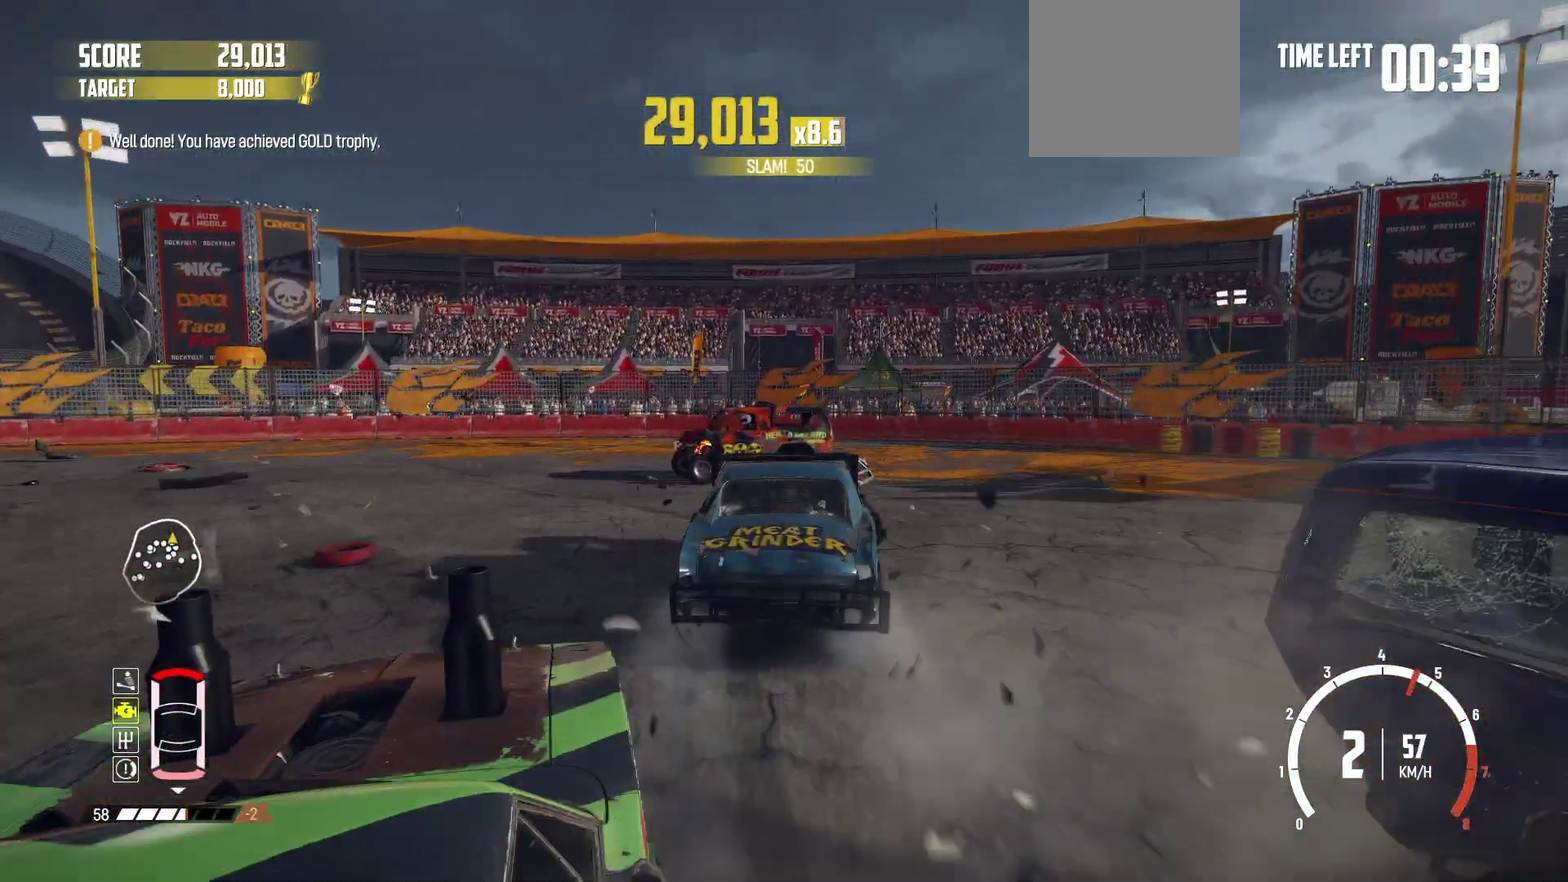
{"dt_ms": 500, "buttons": ["R2"], "left_stick": "left", "events": [[33, "L2", "down"], [217, "left_stick", "right"], [250, "L2", "up"], [333, "left_stick", "left"], [500, "R2", "down"]]}
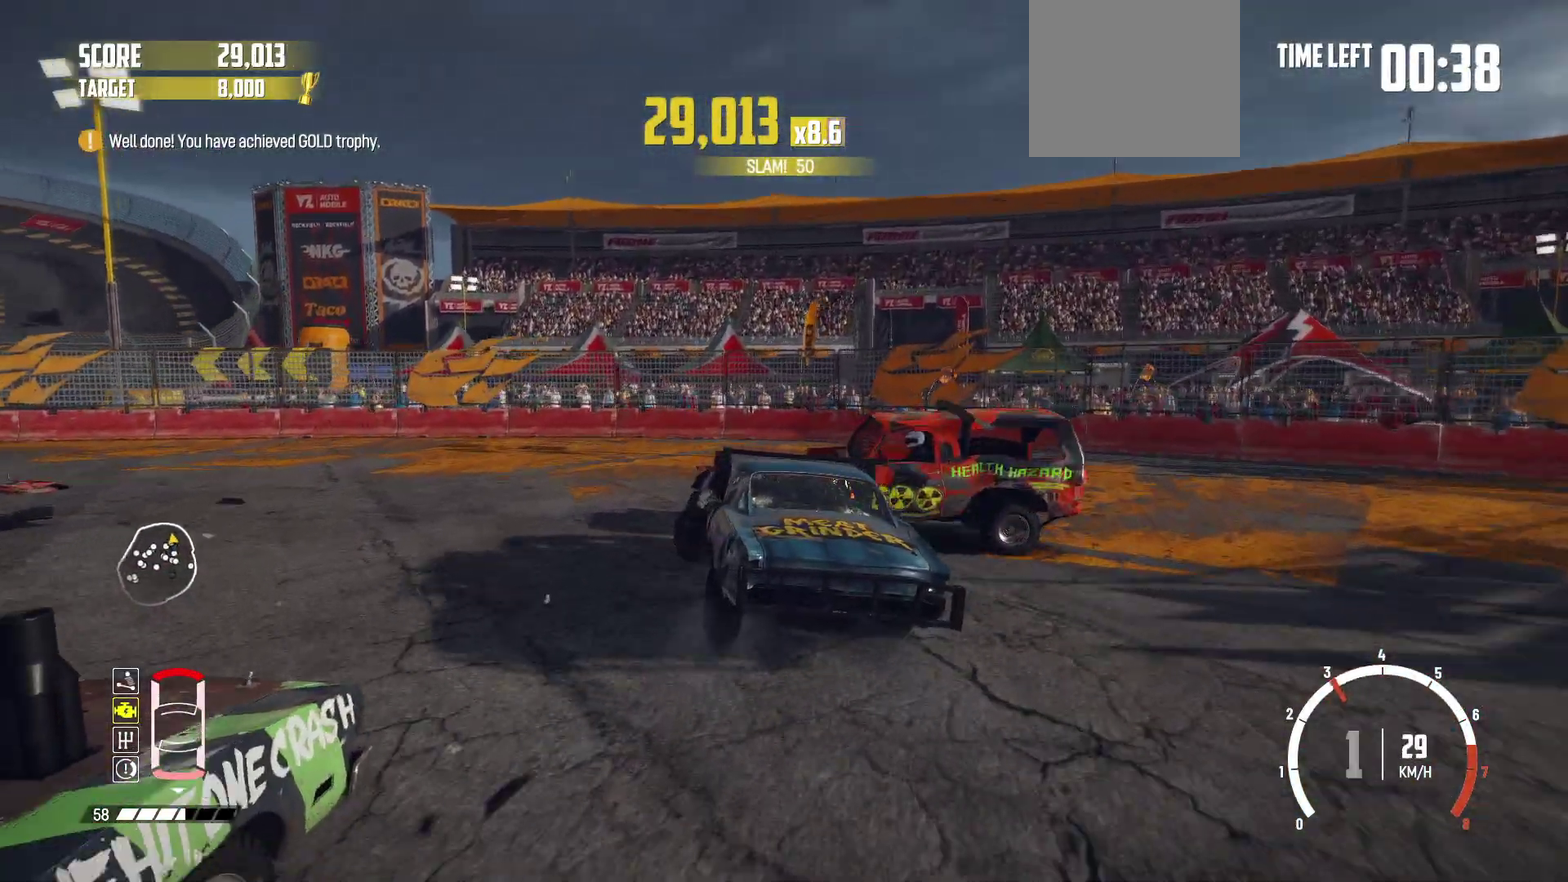
{"dt_ms": 700, "buttons": ["R2"], "left_stick": "left"}
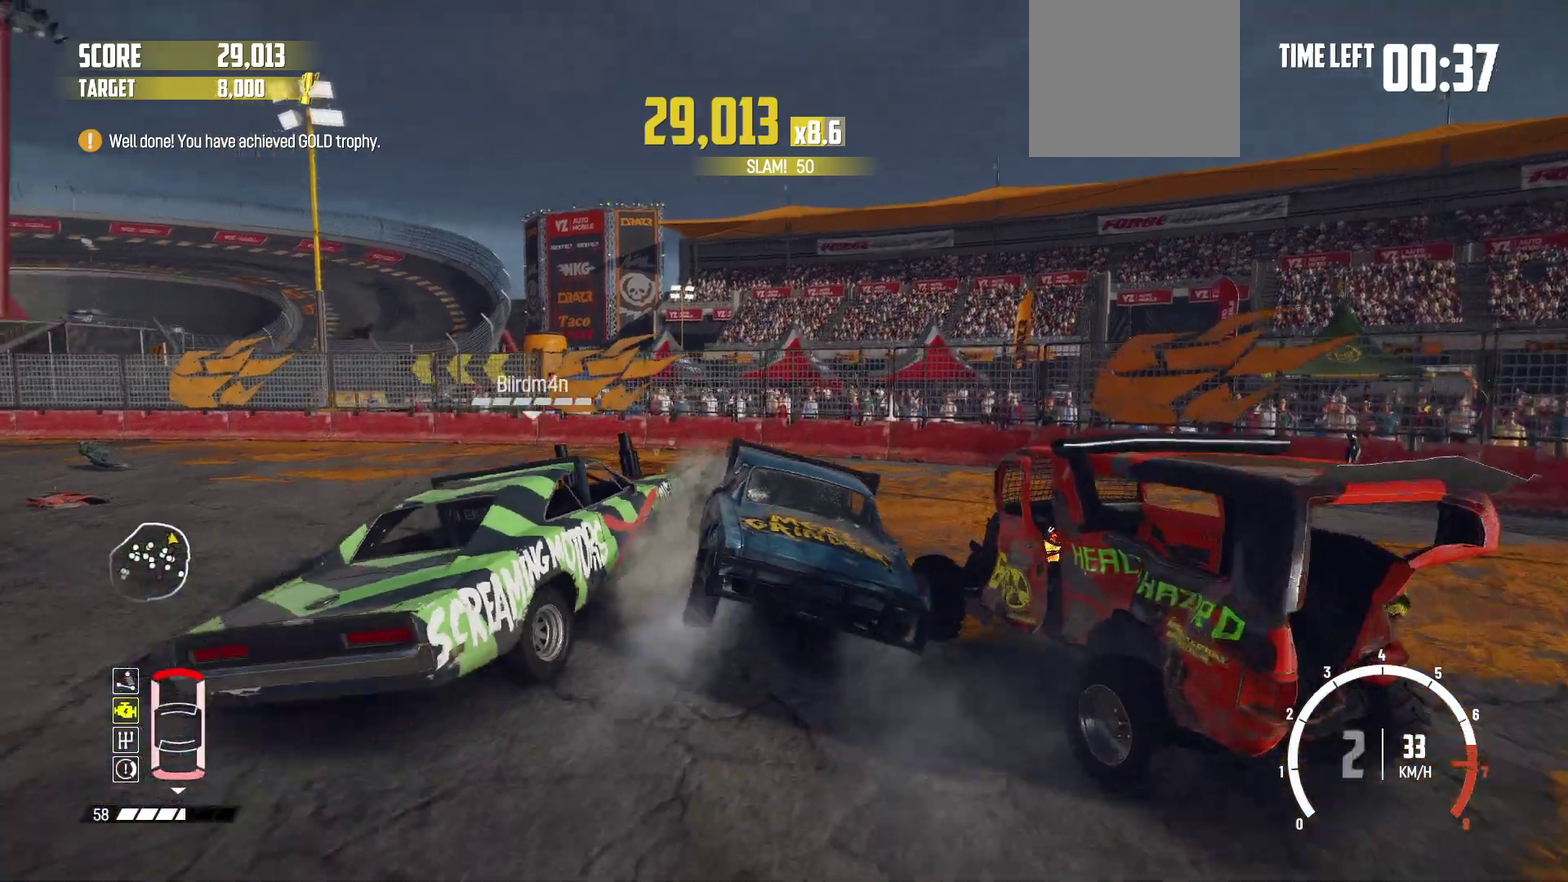
{"dt_ms": 300, "buttons": ["L2", "R2"], "left_stick": "left", "events": [[150, "R2", "up"], [200, "R2", "down"], [233, "L2", "down"]]}
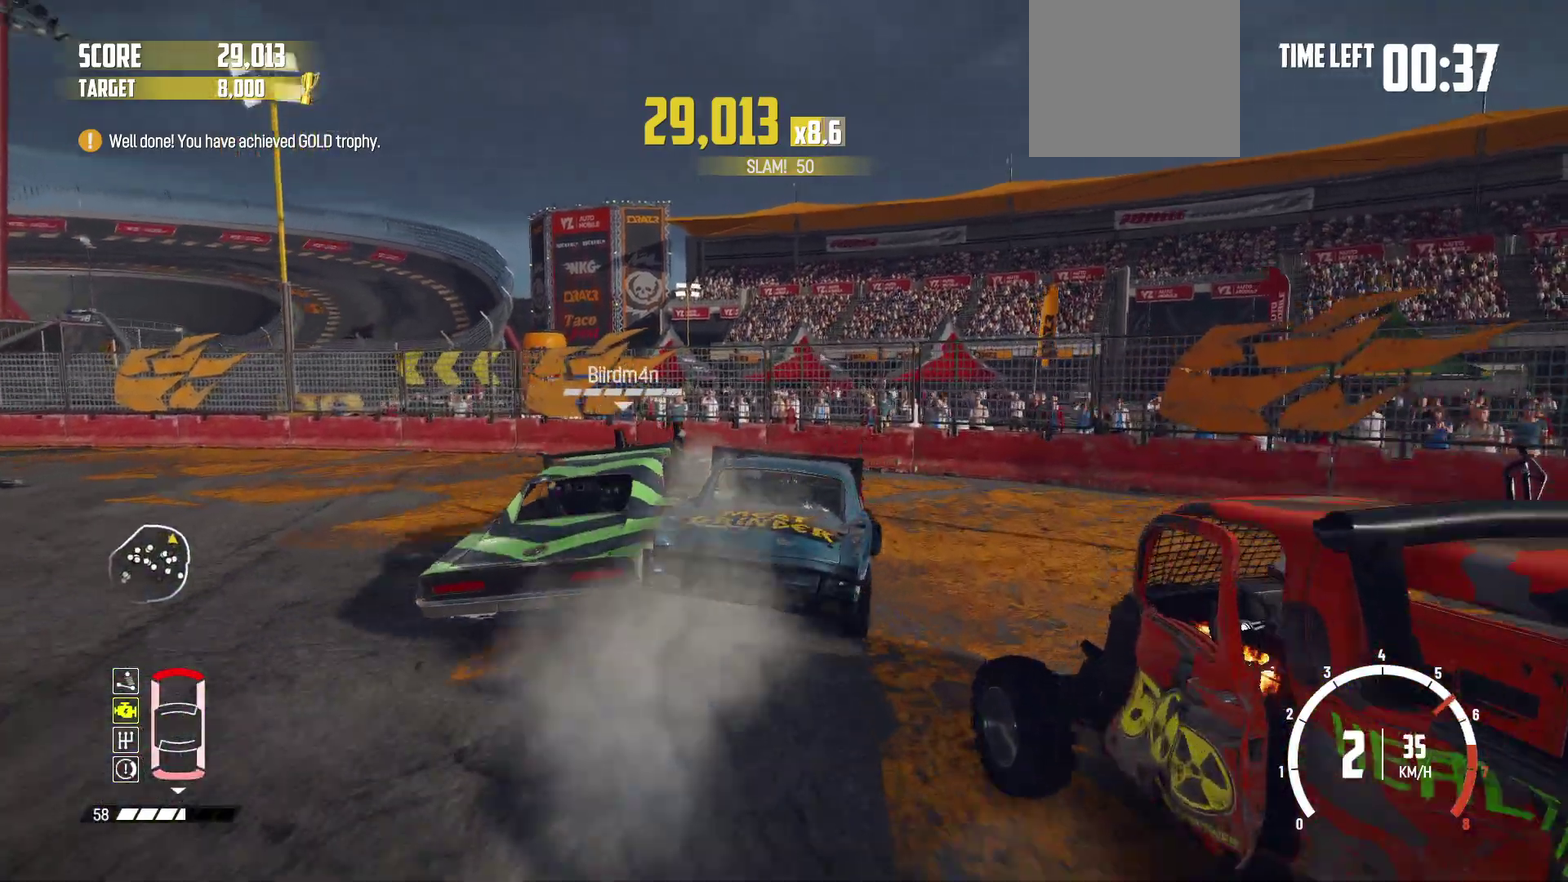
{"dt_ms": 500, "buttons": ["B"], "left_stick": "left", "events": [[83, "R2", "up"], [200, "B", "down"], [350, "L2", "up"]]}
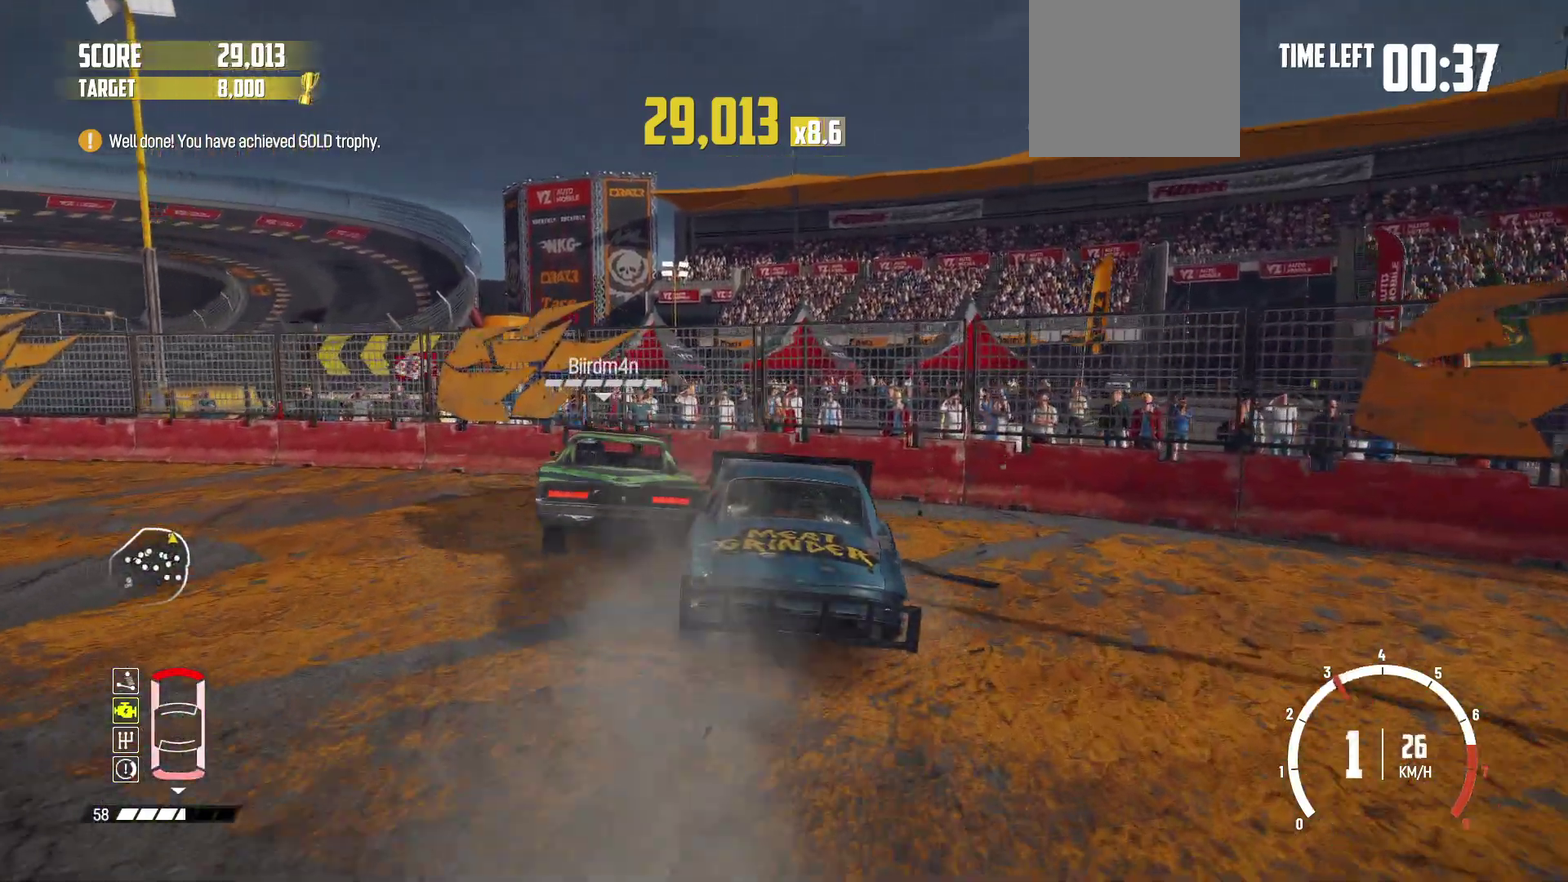
{"dt_ms": 300, "buttons": ["R2"], "left_stick": "left", "events": [[200, "B", "up"], [250, "R2", "down"]]}
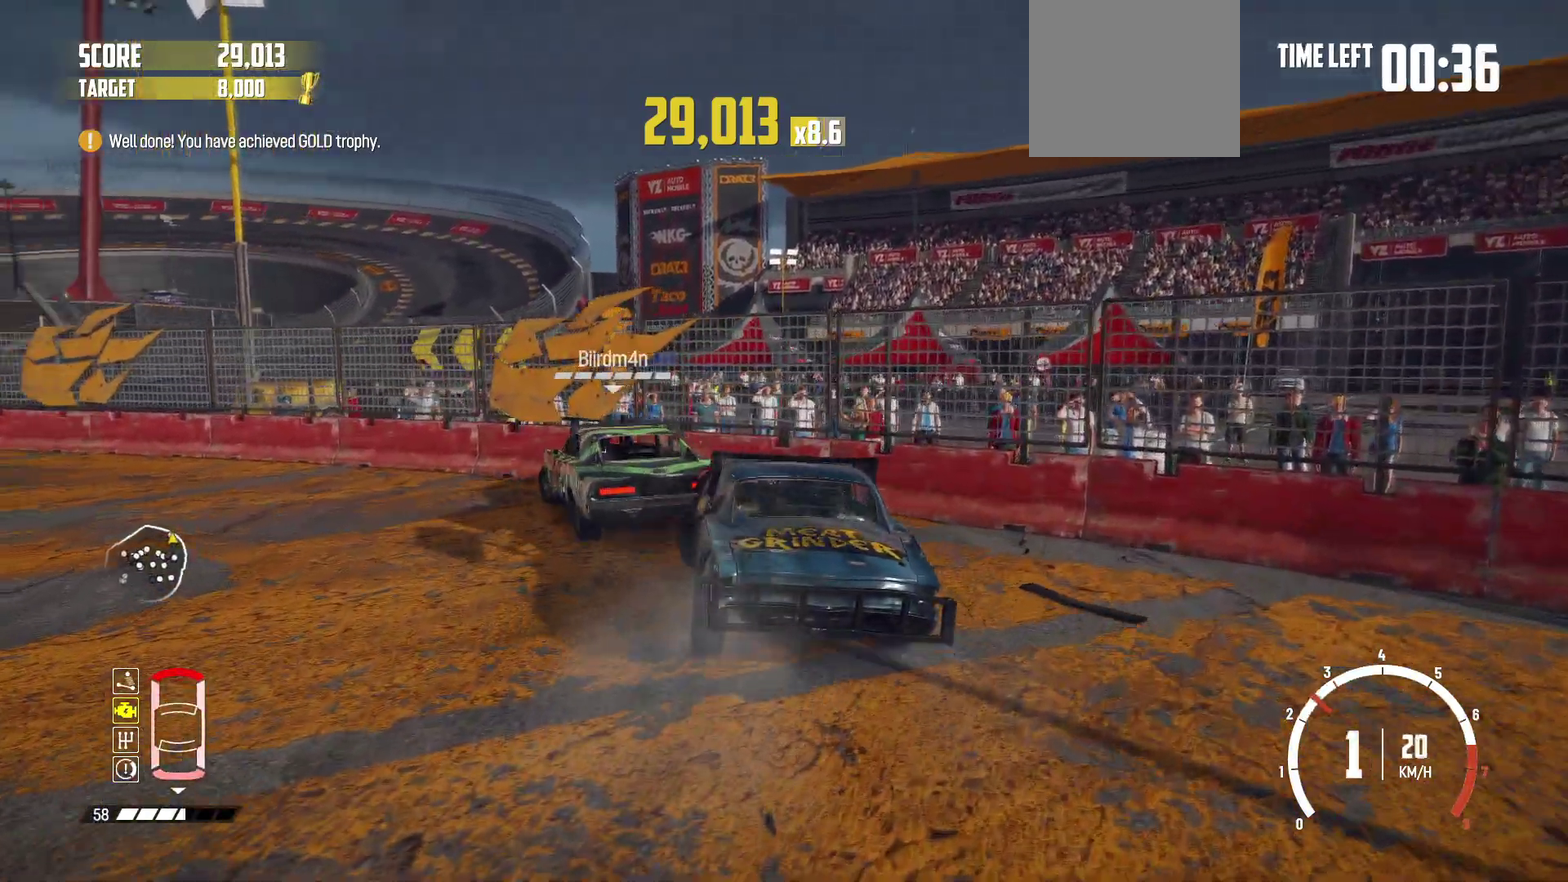
{"dt_ms": 700, "buttons": ["R2"], "left_stick": "center"}
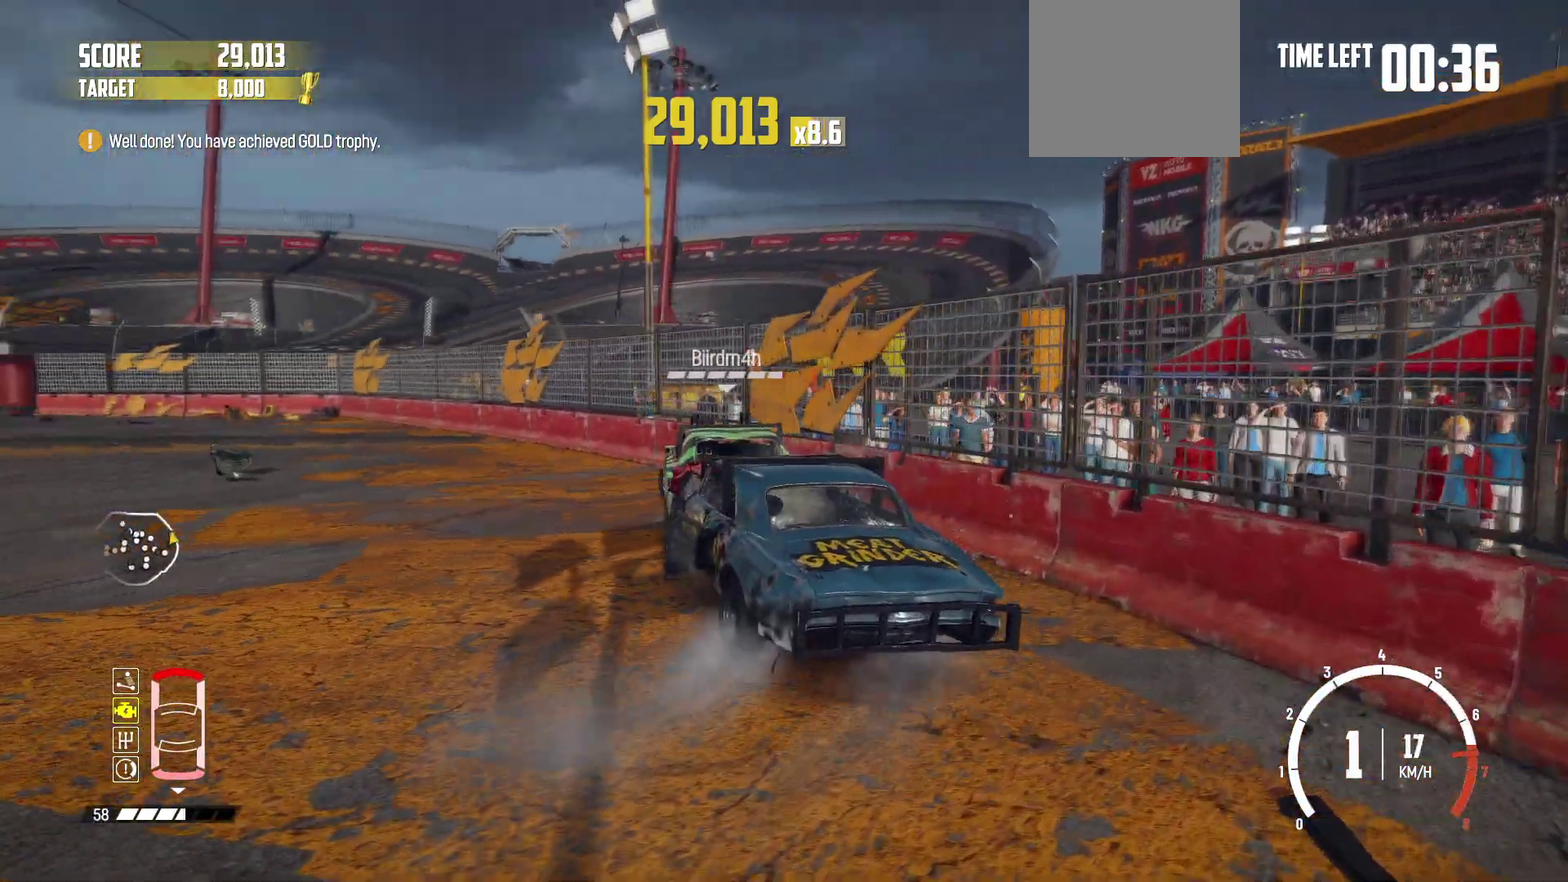
{"dt_ms": 300, "buttons": ["X", "R2"], "left_stick": "center", "events": [[50, "X", "down"]]}
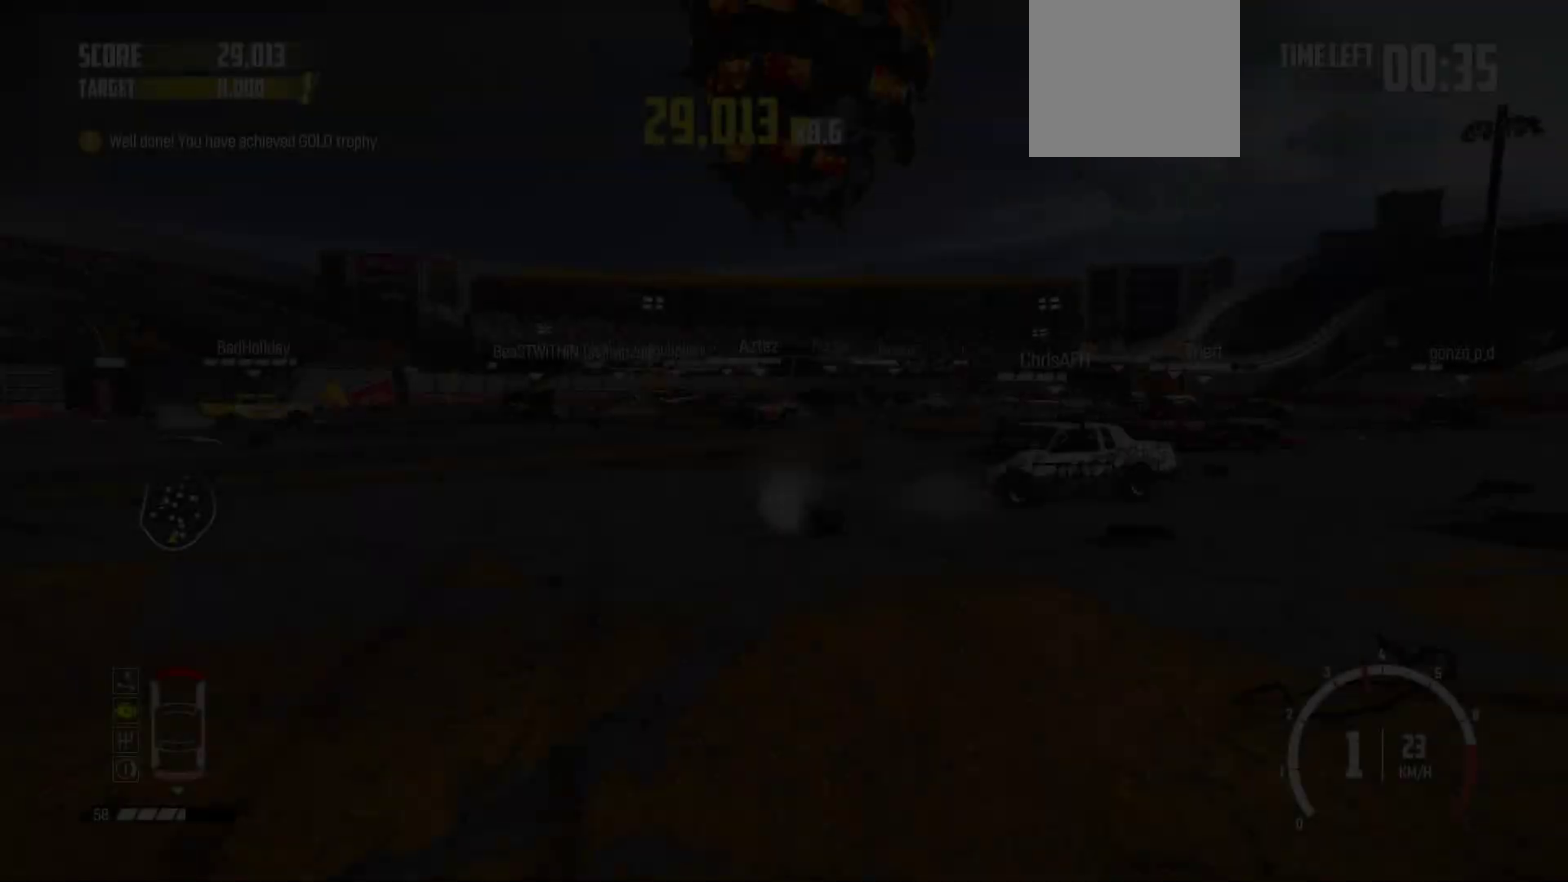
{"dt_ms": 700, "buttons": ["R2"], "left_stick": "left", "events": [[33, "X", "up"], [650, "left_stick", "left"]]}
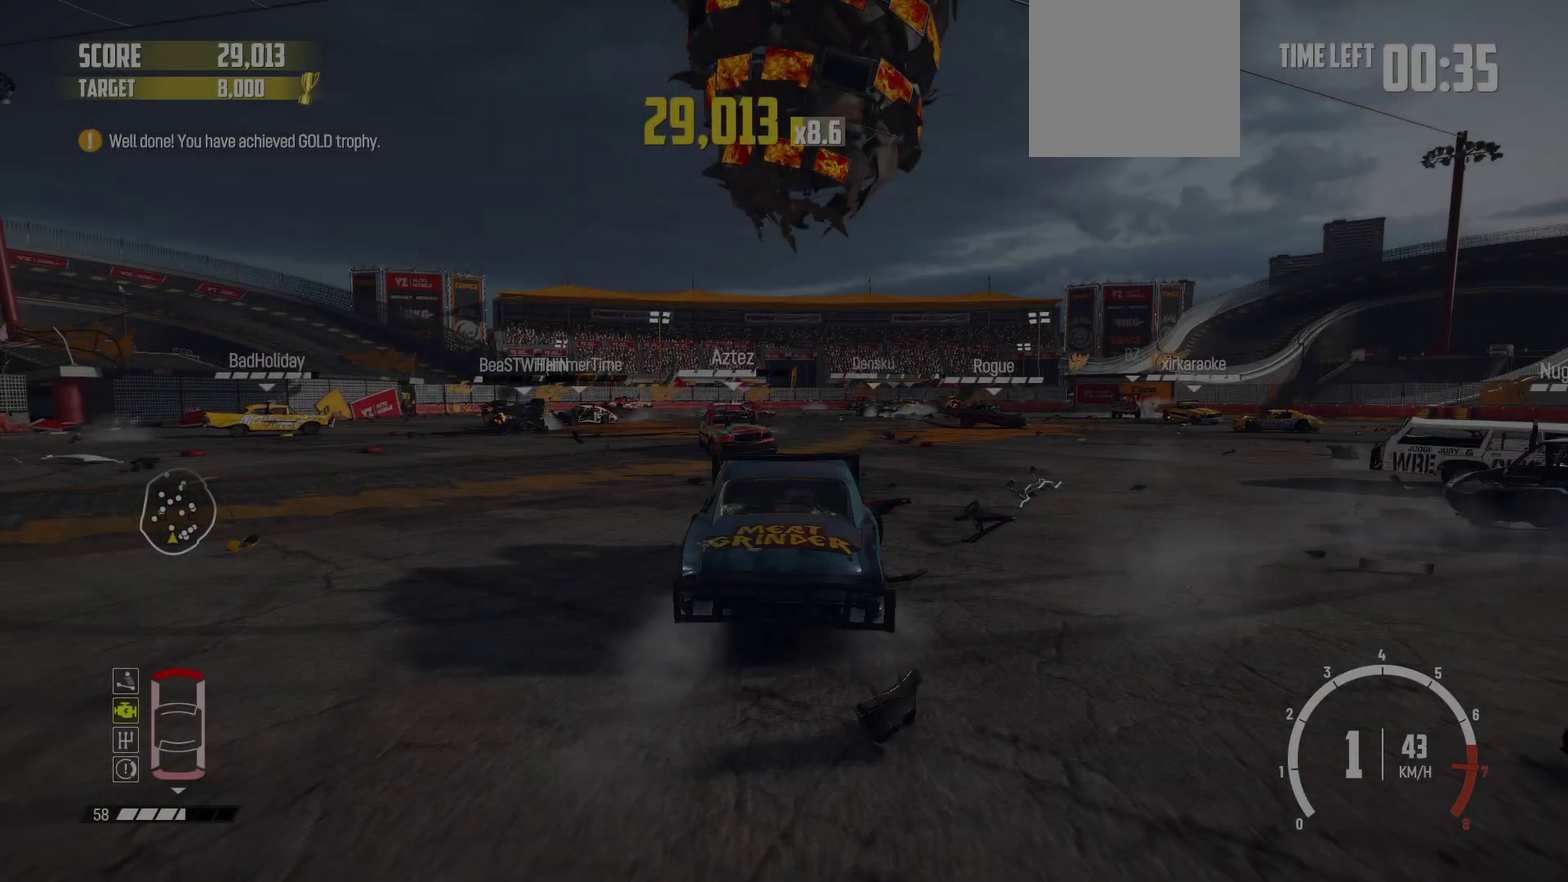
{"dt_ms": 700, "buttons": ["R2"], "left_stick": "center", "events": [[150, "R1", "down"], [333, "R1", "up"], [650, "left_stick", "center"]]}
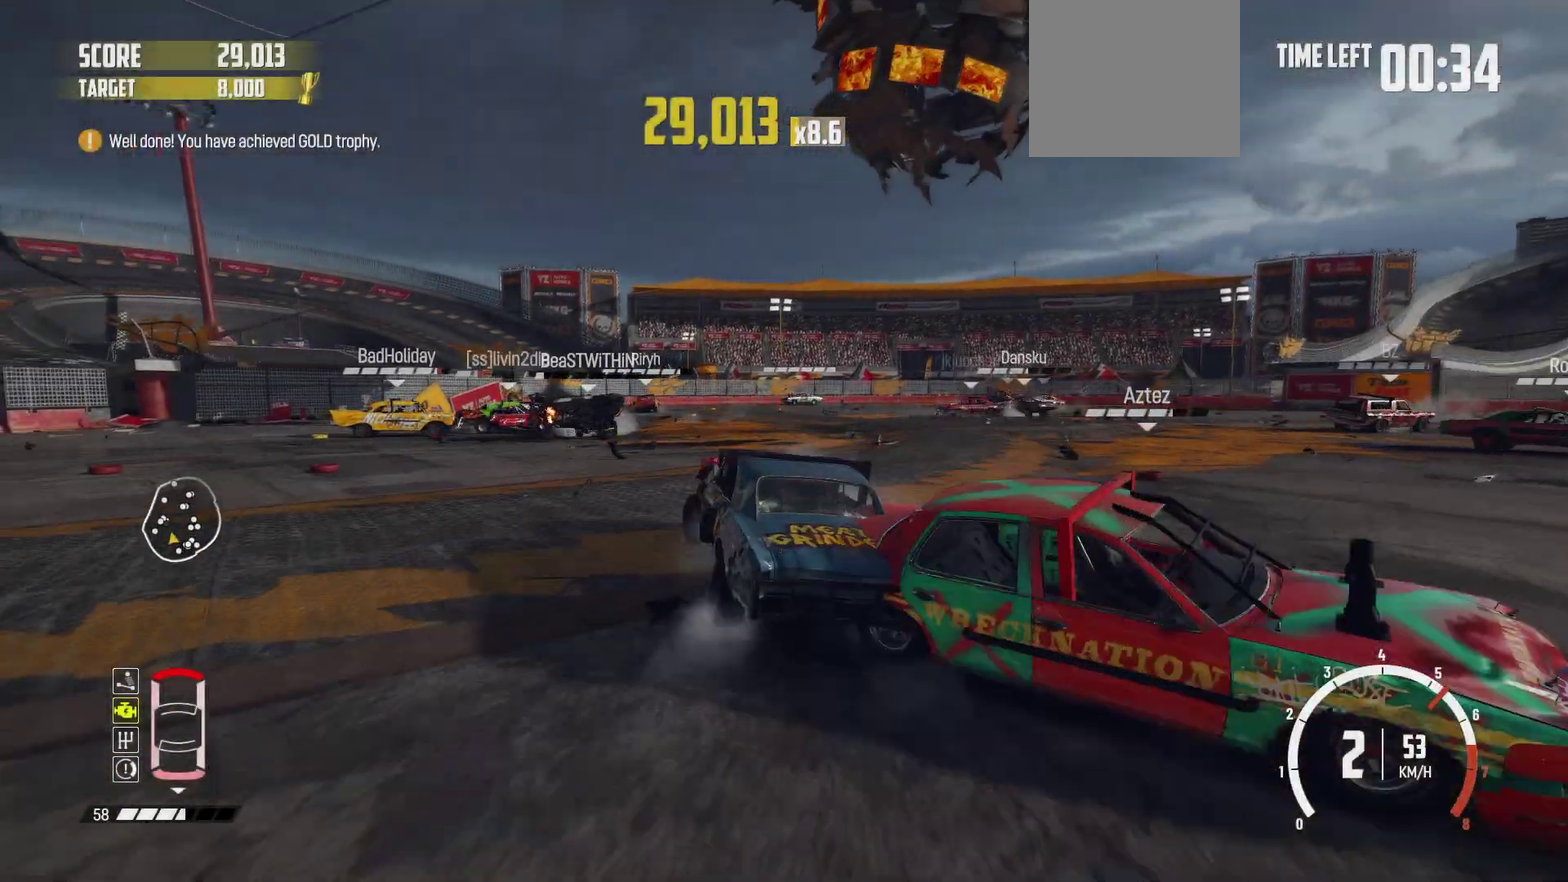
{"dt_ms": 300, "buttons": ["R2"], "left_stick": "right"}
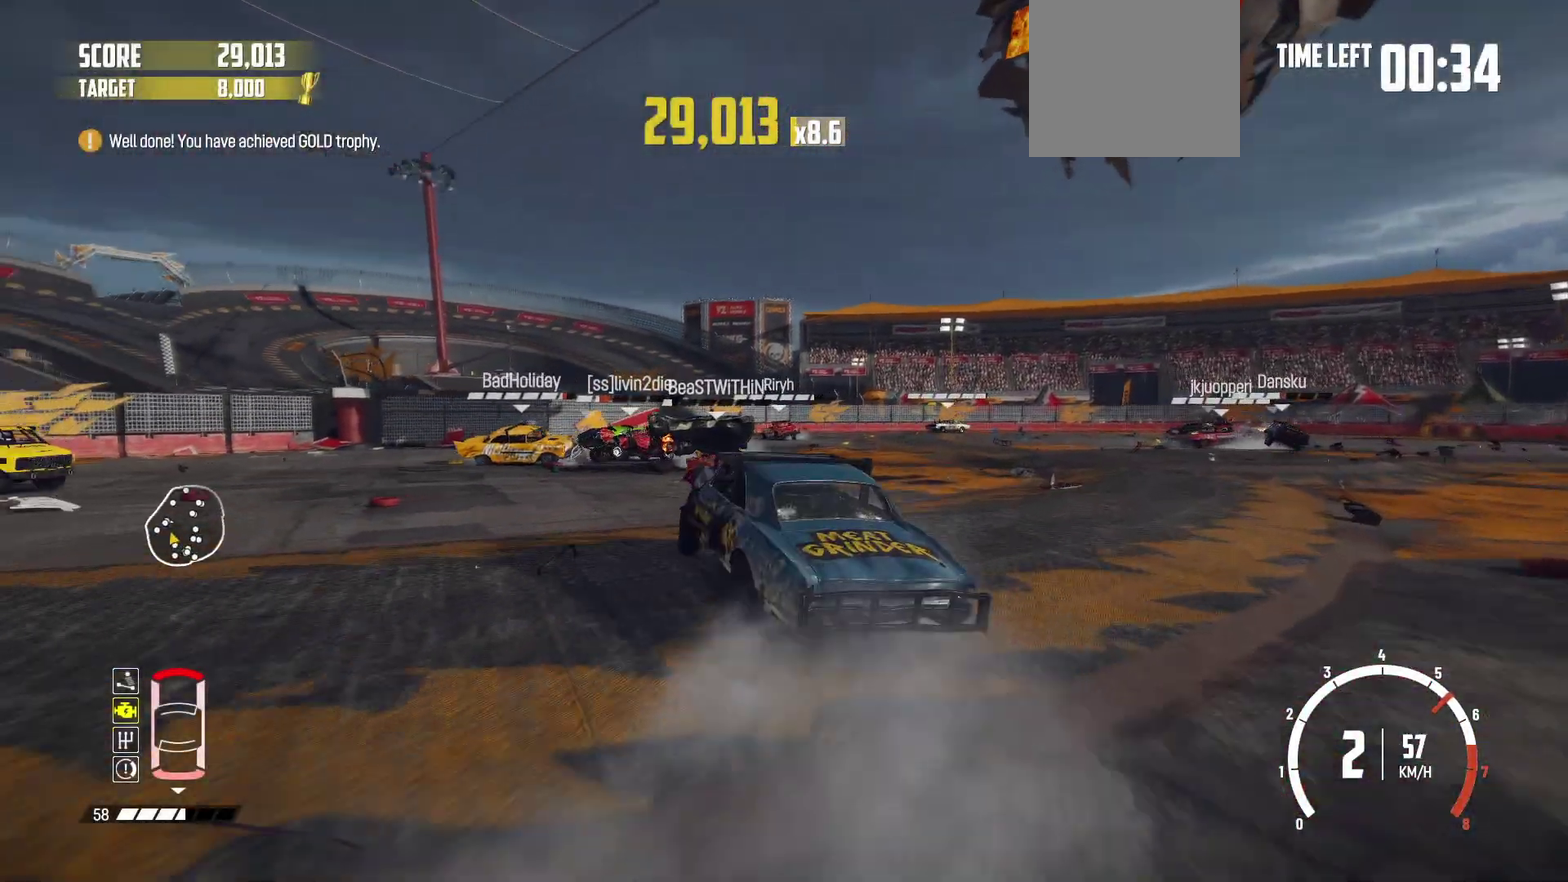
{"dt_ms": 500, "buttons": ["R2"], "left_stick": "right"}
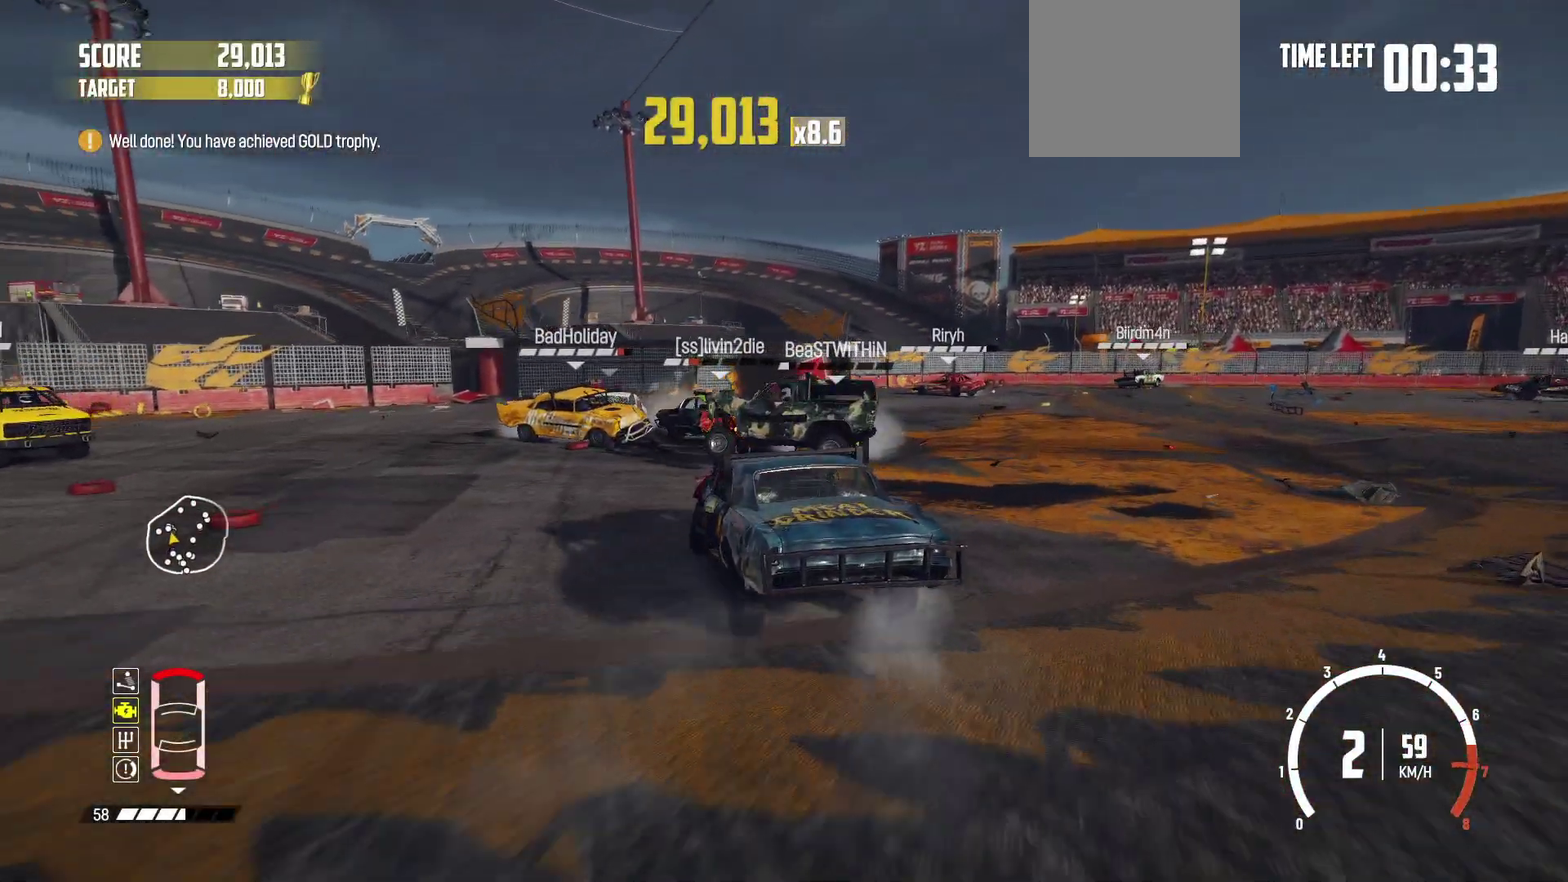
{"dt_ms": 600, "buttons": ["R2"], "left_stick": "center"}
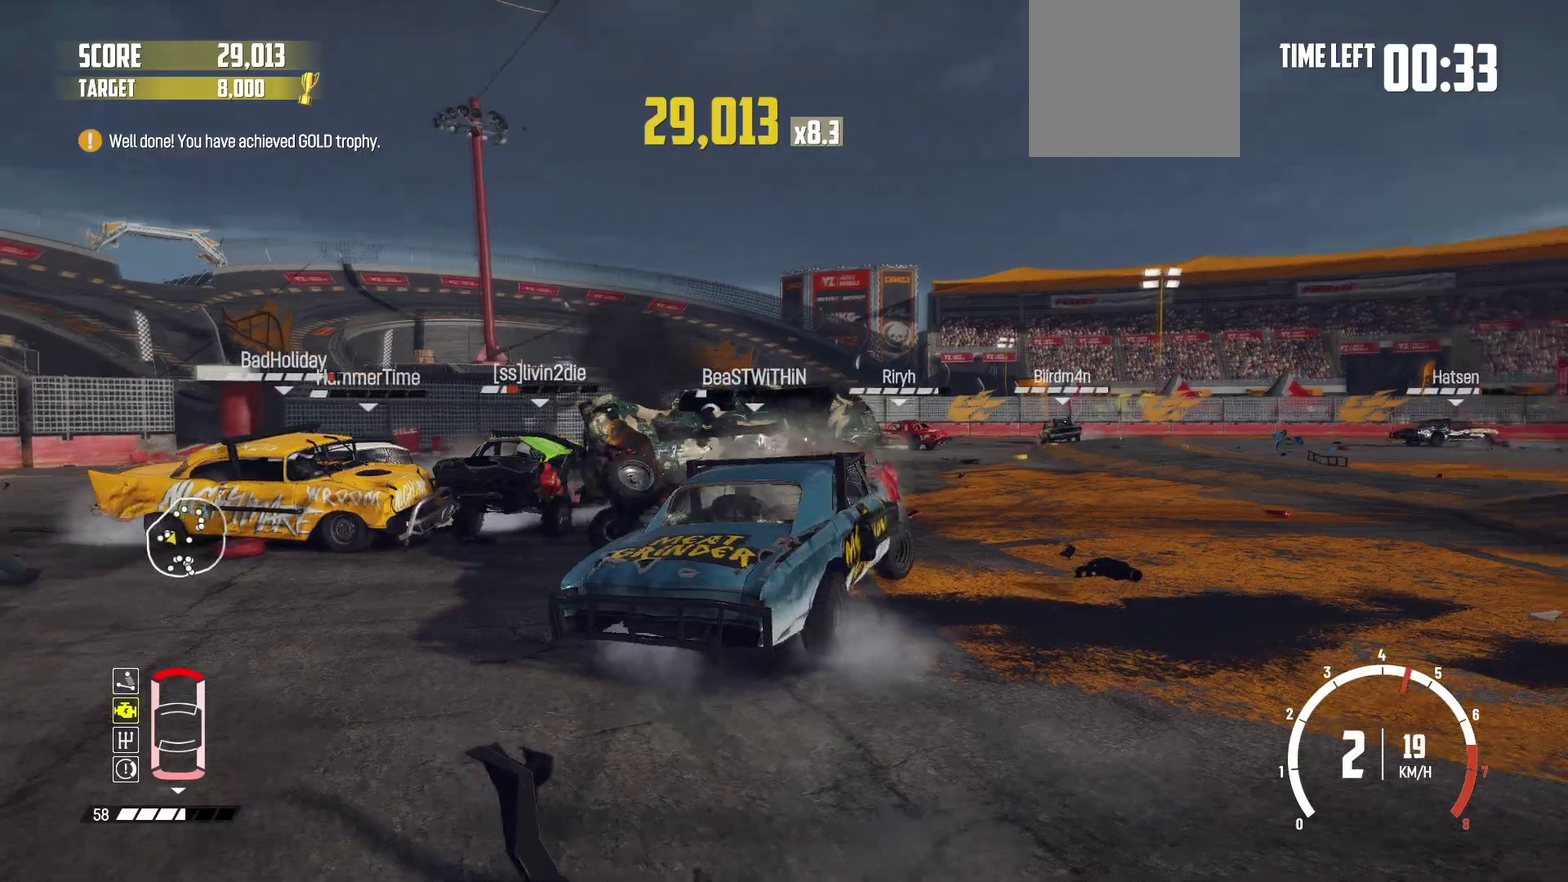
{"dt_ms": 400, "buttons": ["R2"], "left_stick": "left", "events": [[50, "R2", "up"], [100, "R2", "down"], [183, "left_stick", "right"], [300, "left_stick", "left"], [333, "R2", "up"], [400, "R2", "down"]]}
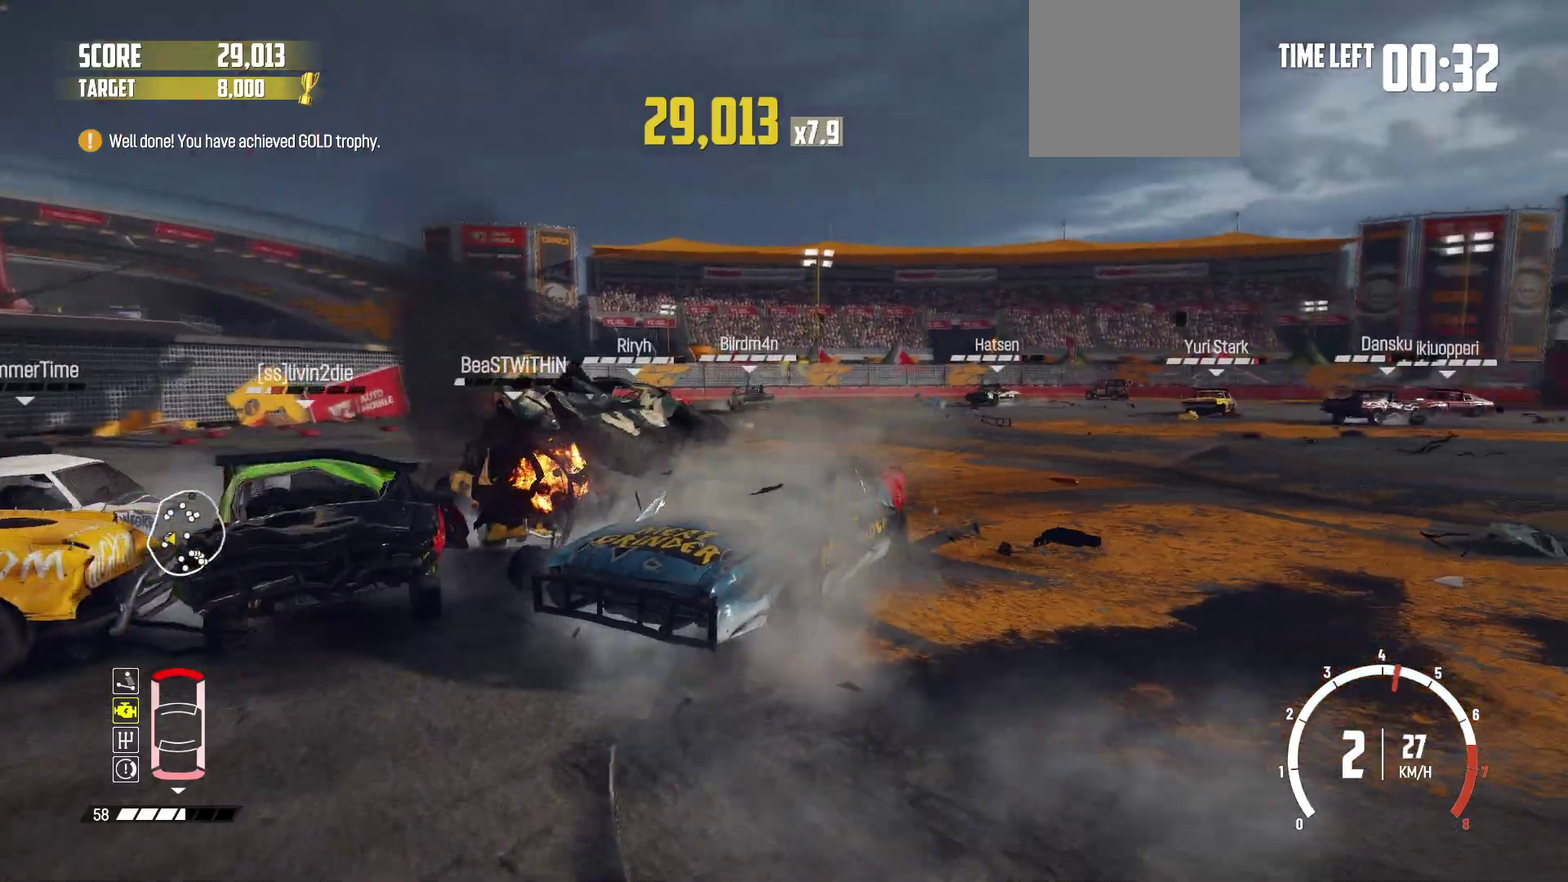
{"dt_ms": 700, "buttons": ["R2"], "left_stick": "center", "events": [[450, "left_stick", "center"]]}
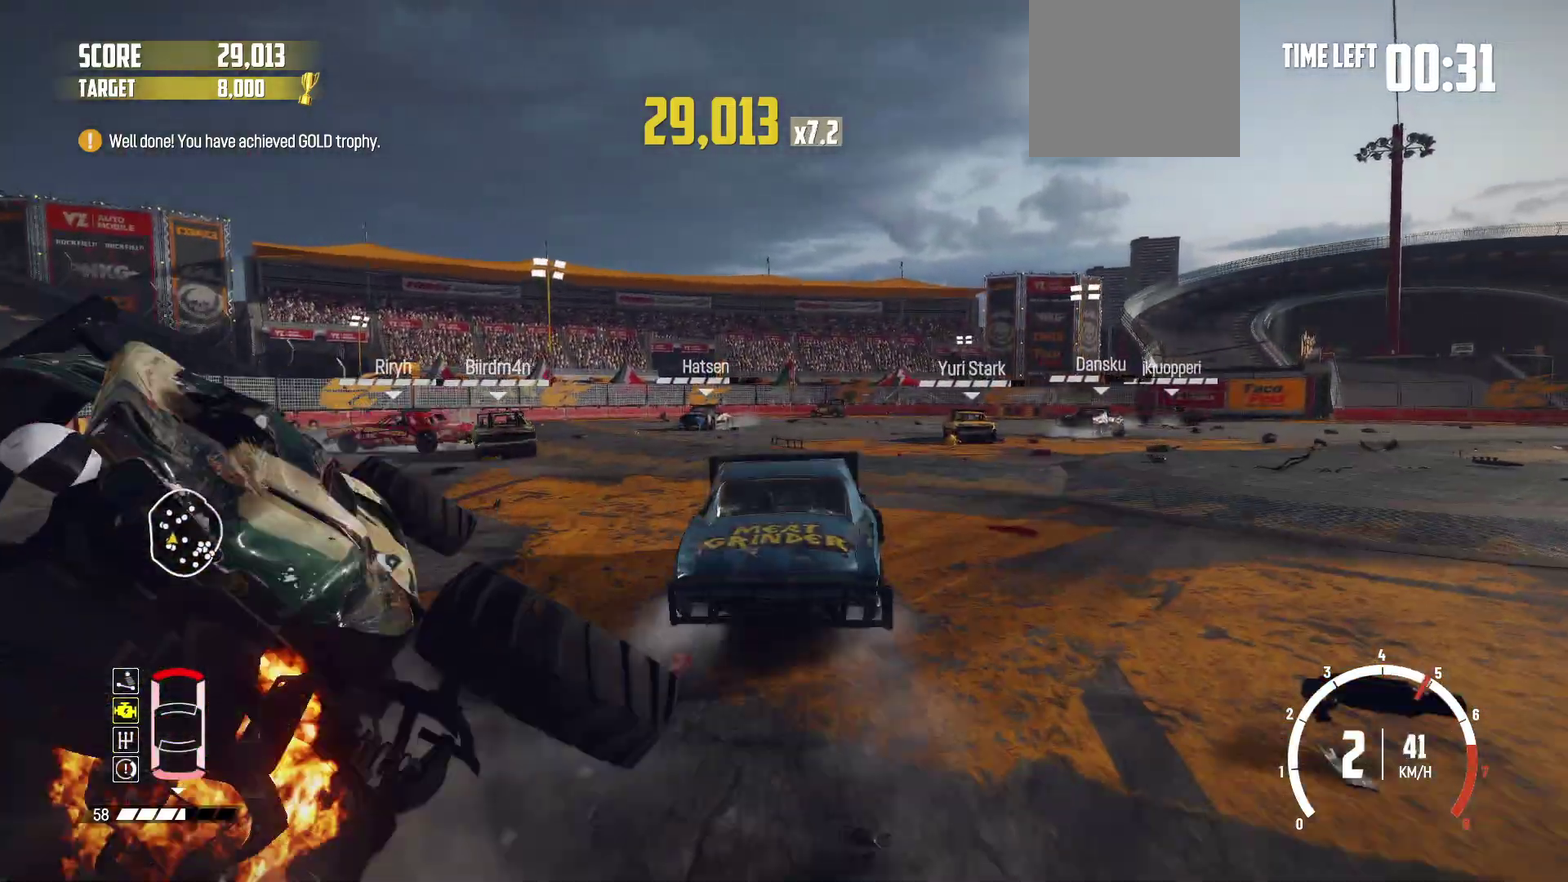
{"dt_ms": 300, "buttons": ["R2"], "left_stick": "left"}
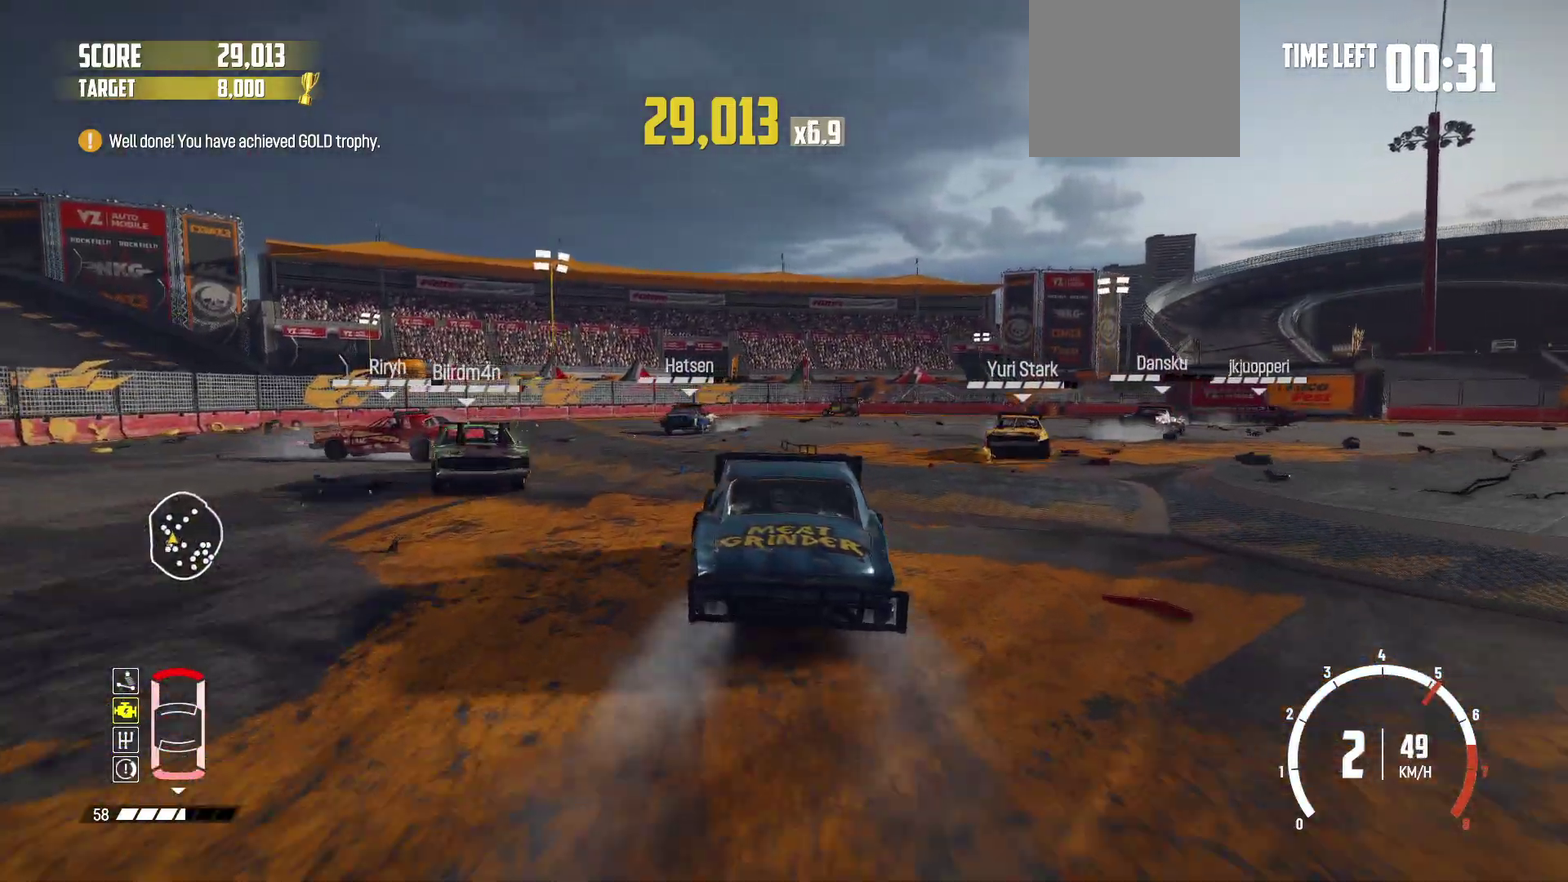
{"dt_ms": 700, "buttons": ["R2"], "left_stick": "center"}
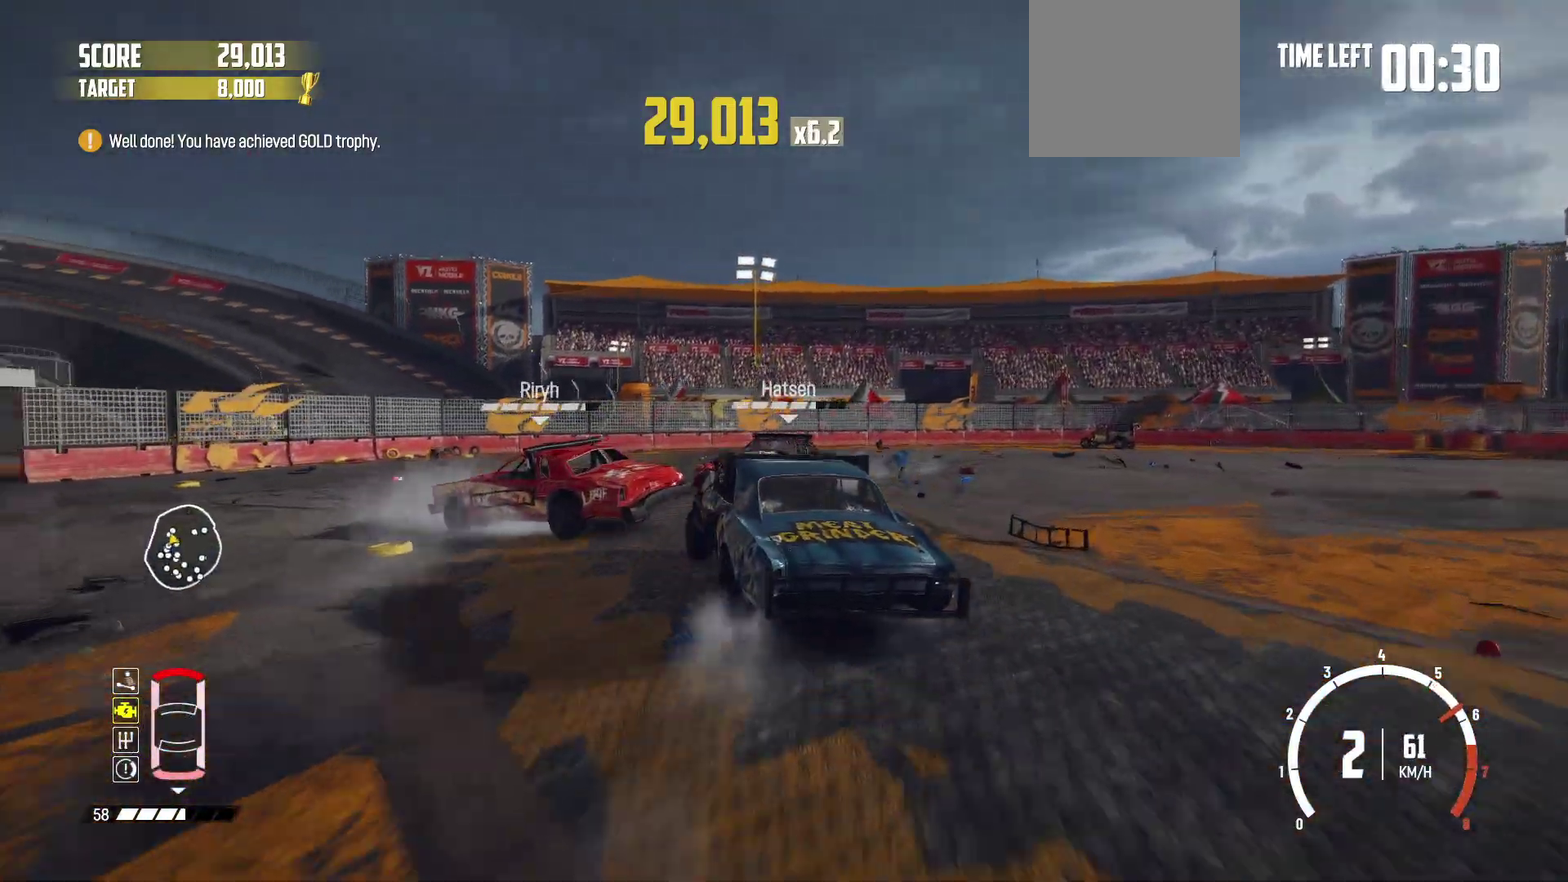
{"dt_ms": 300, "buttons": ["R2"], "left_stick": "left"}
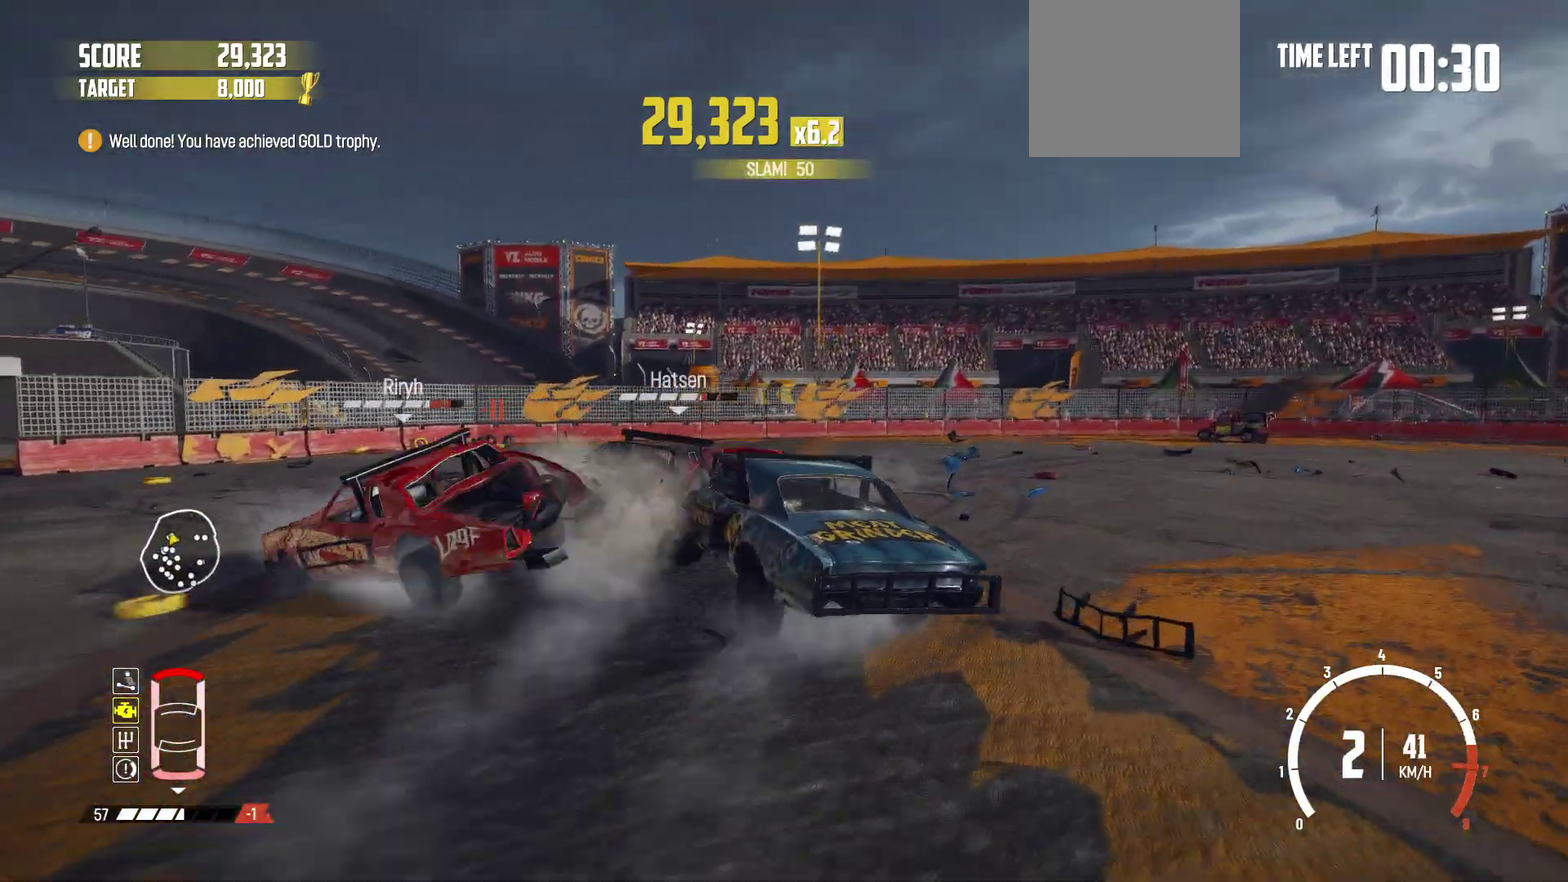
{"dt_ms": 700, "buttons": [], "left_stick": "right"}
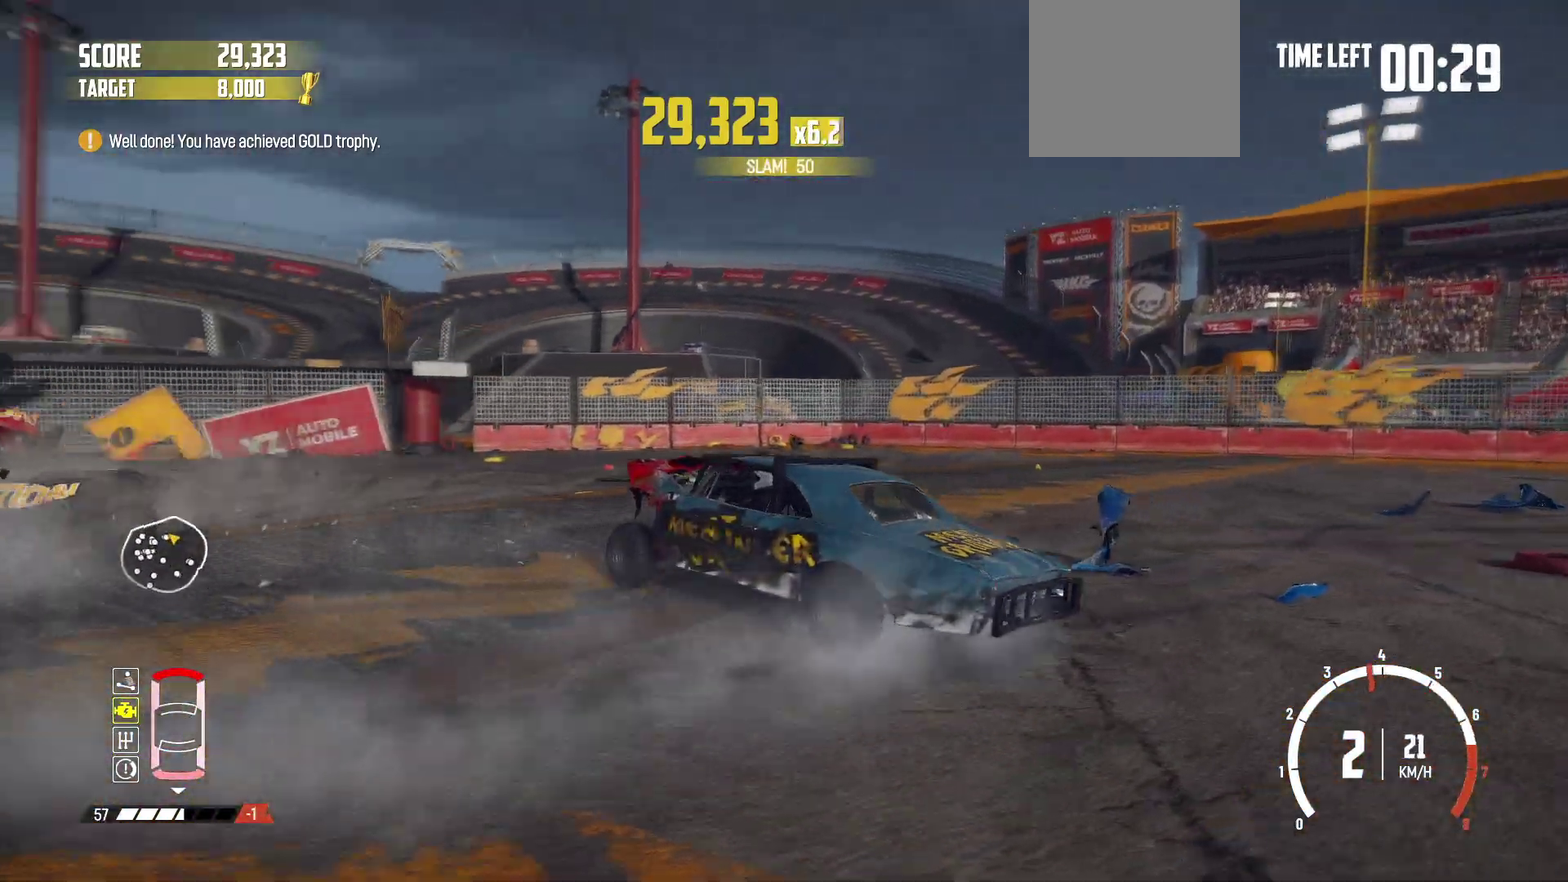
{"dt_ms": 300, "buttons": ["R2"], "left_stick": "right"}